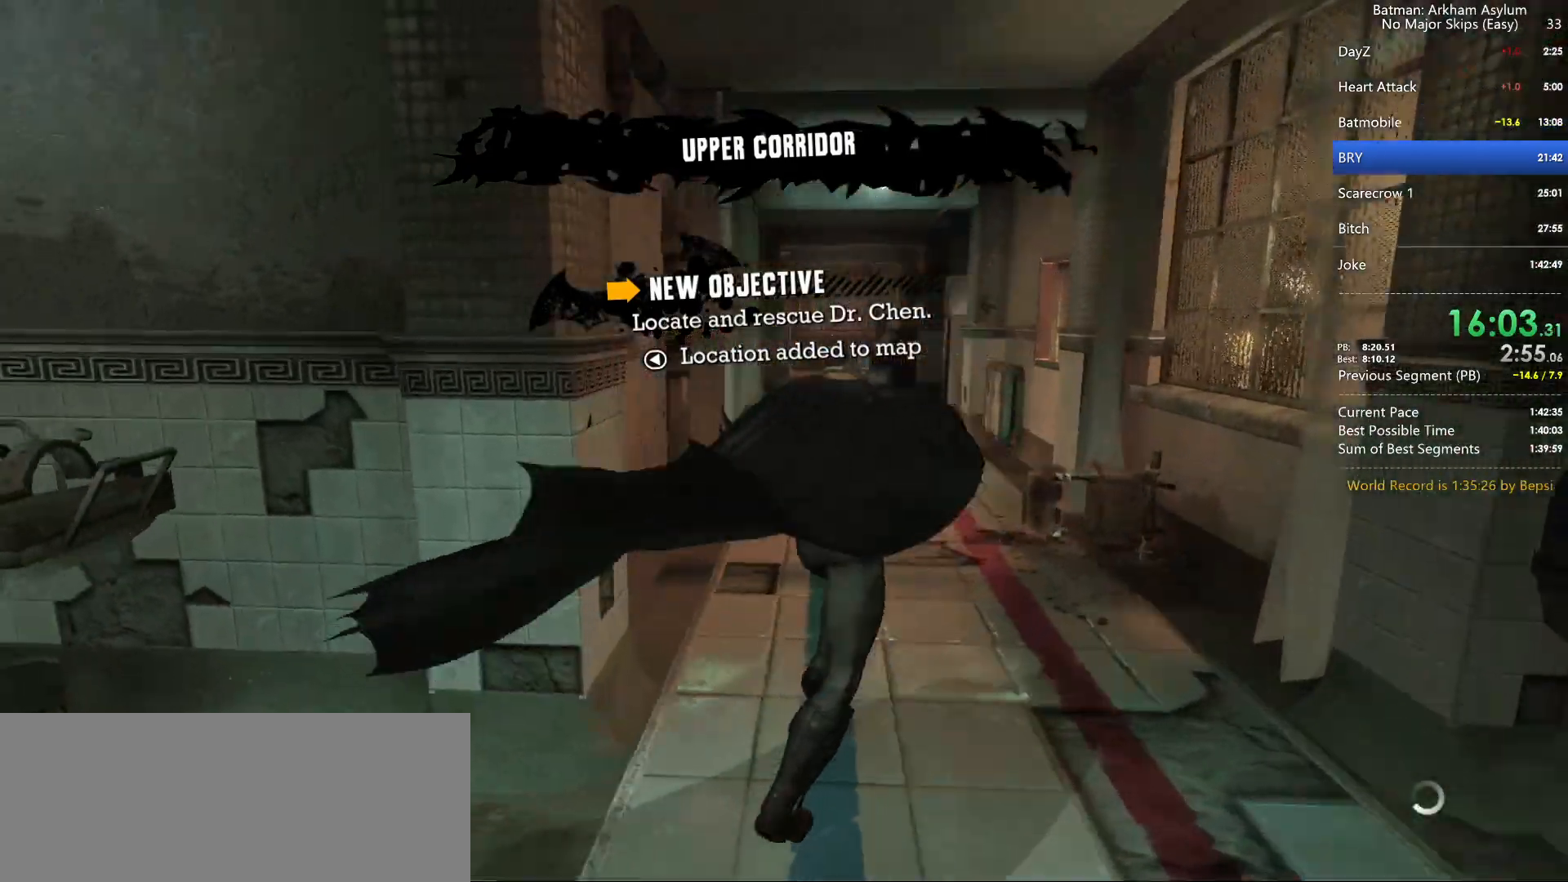
Gameplay with keyboard and mouse; each line is a JSON object with the keys and mouse buttons held at the frame after it. "events" lists presses ("down") and releases ("up") of "1", "2", "3", "4", "5", "a", "alt", "c", "caps_lock", "circle", "cross", "ctrl", "d", "e", "f", "g", "q", "r", "s", "shift", "space", "square", "t", "tab", "triangle", "v", "w", "x", "z", "mouse_left", "mouse_wheel" and "mouse_right" between this image and that frame as [ms after this image, input, new state], when the widget could be followed in between. "mouse_left", "mouse_wheel", "mouse_right" = the "left", "wheel", "right" buttons of the "mouse" list. No other keys are recorded. "wheel" means that the mouse wheel is clicked or scrolled. Key names are as the overlay labels them; some are game actions (e.g. jump) rather than physical keys. Not read: mouse_move.
{"keys": ["cross"], "mouse": [], "events": []}
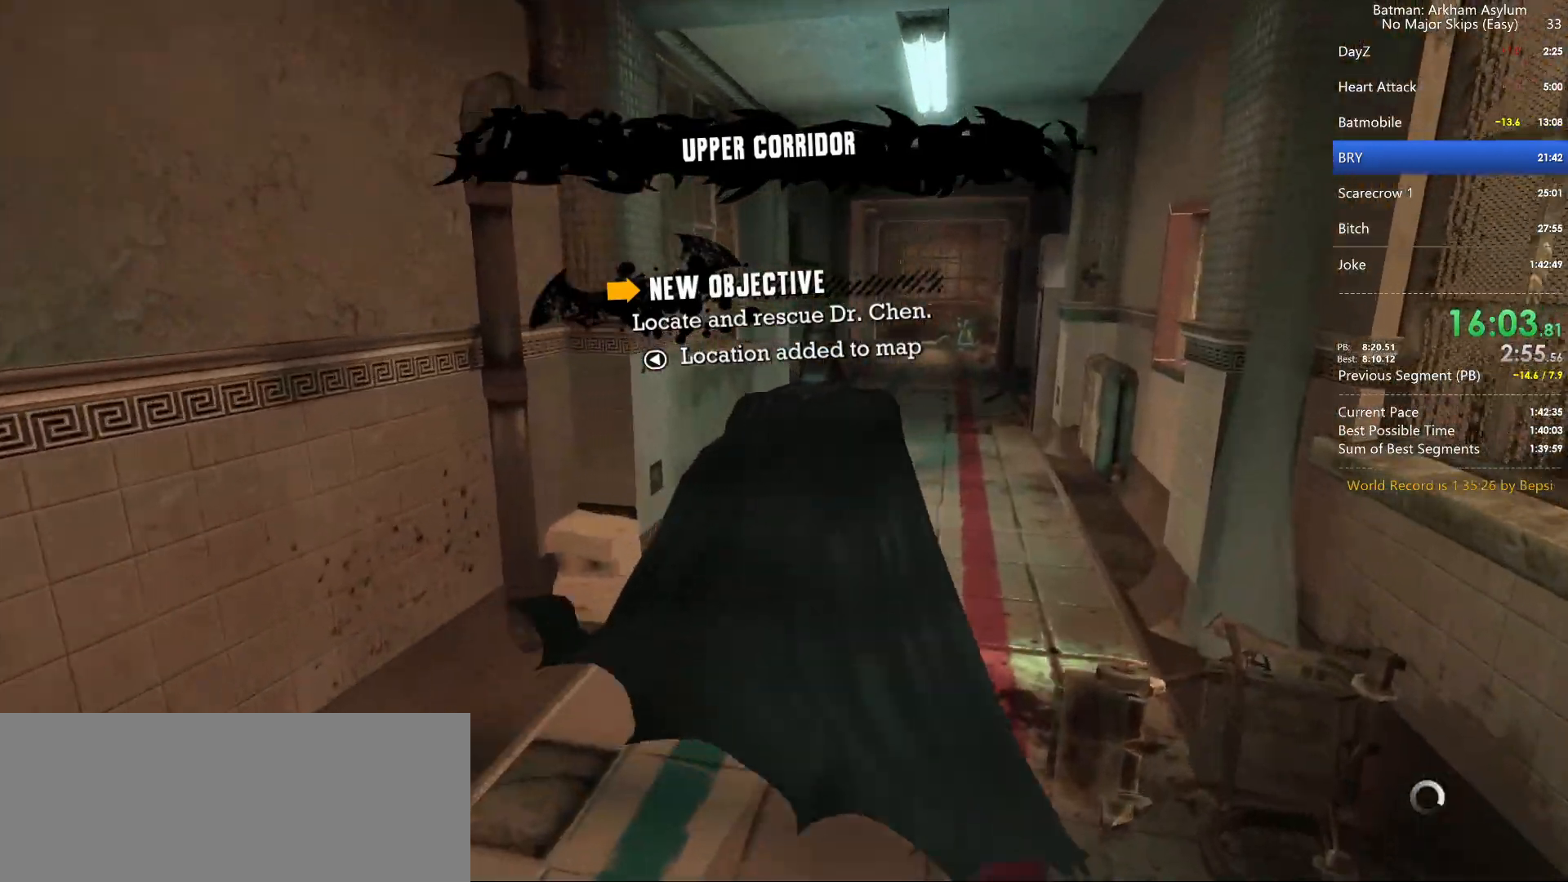
{"keys": ["cross"], "mouse": [], "events": []}
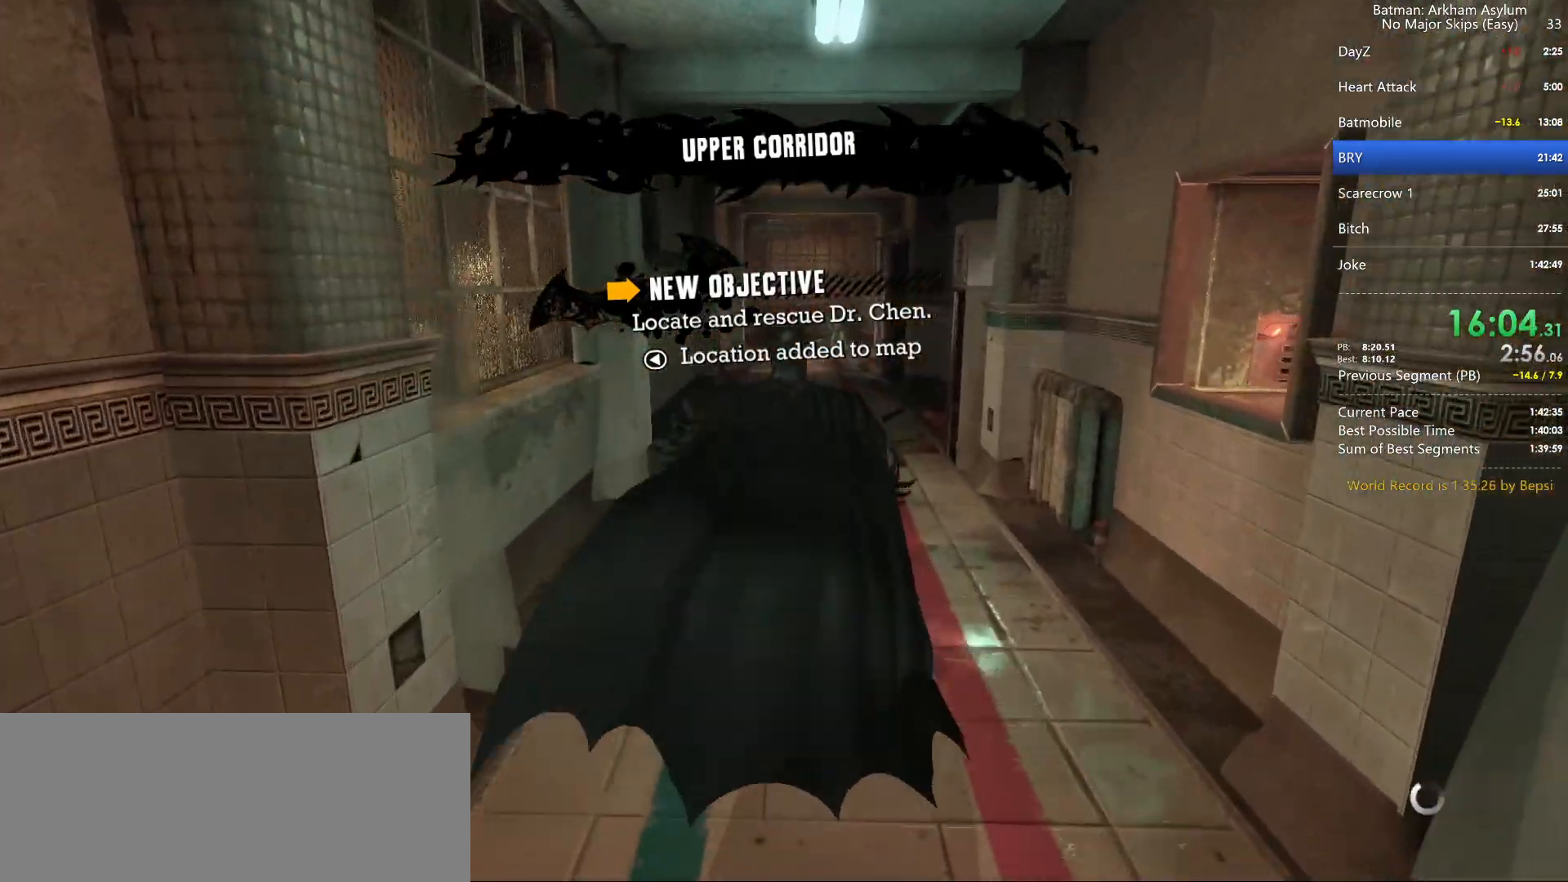
{"keys": ["cross"], "mouse": [], "events": []}
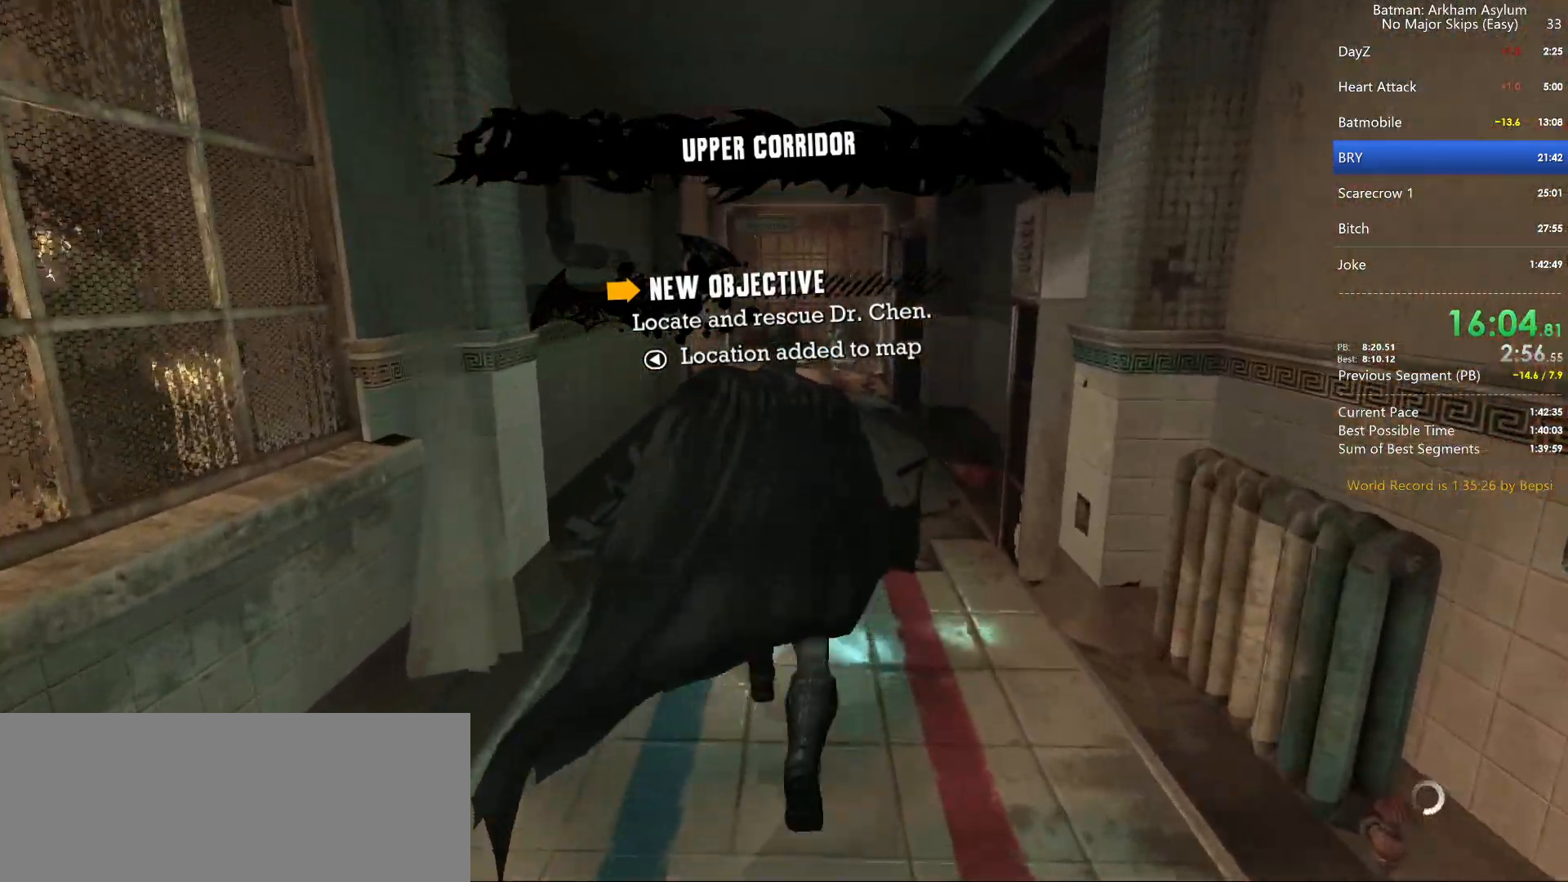
{"keys": ["cross"], "mouse": [], "events": []}
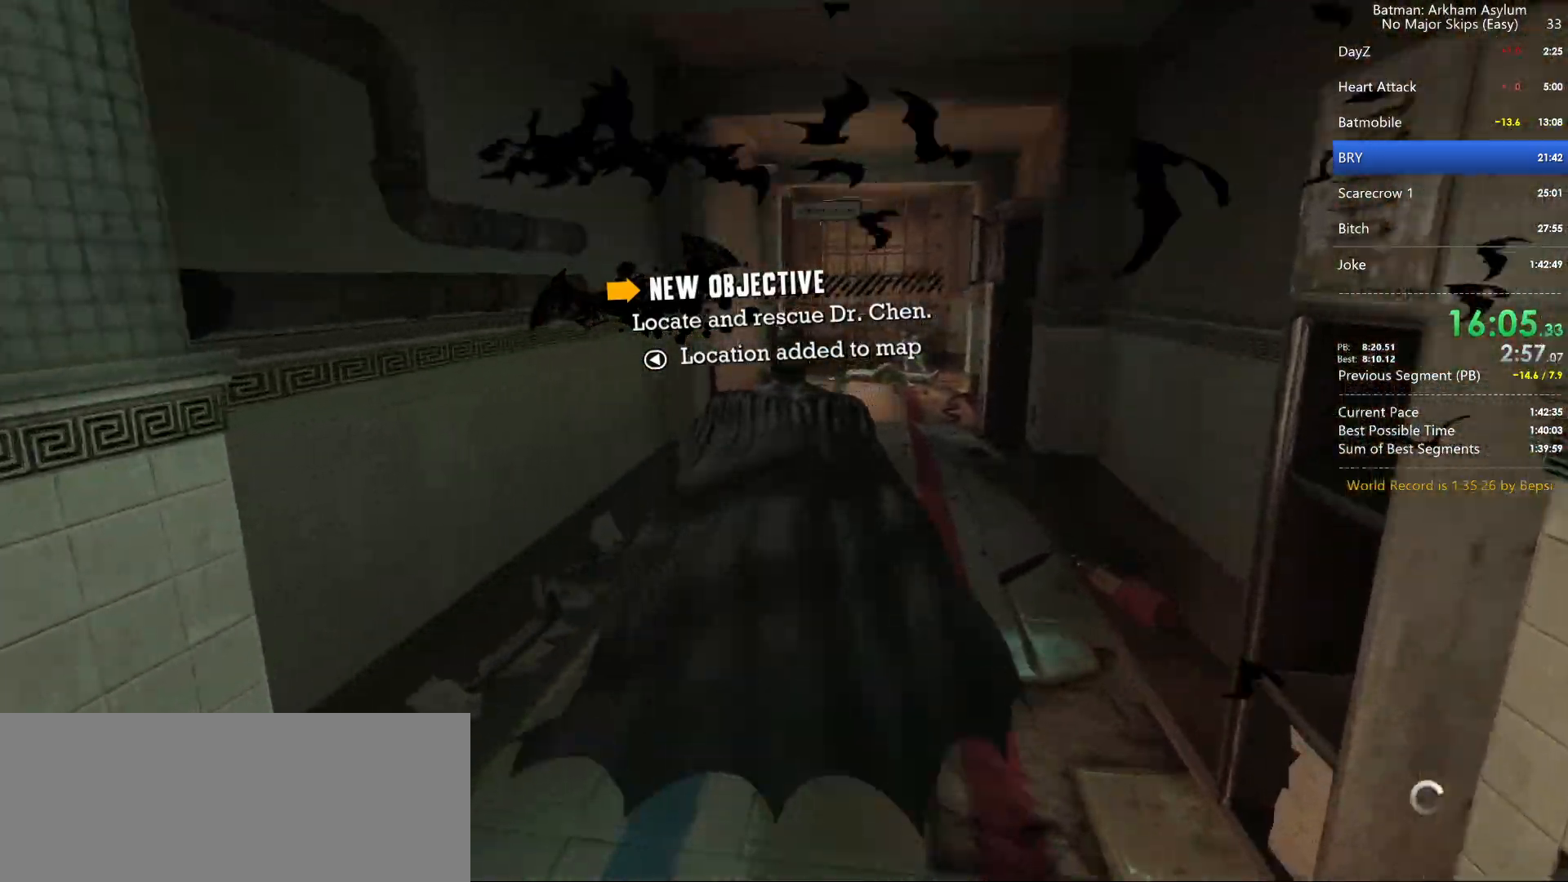
{"keys": ["cross"], "mouse": [], "events": []}
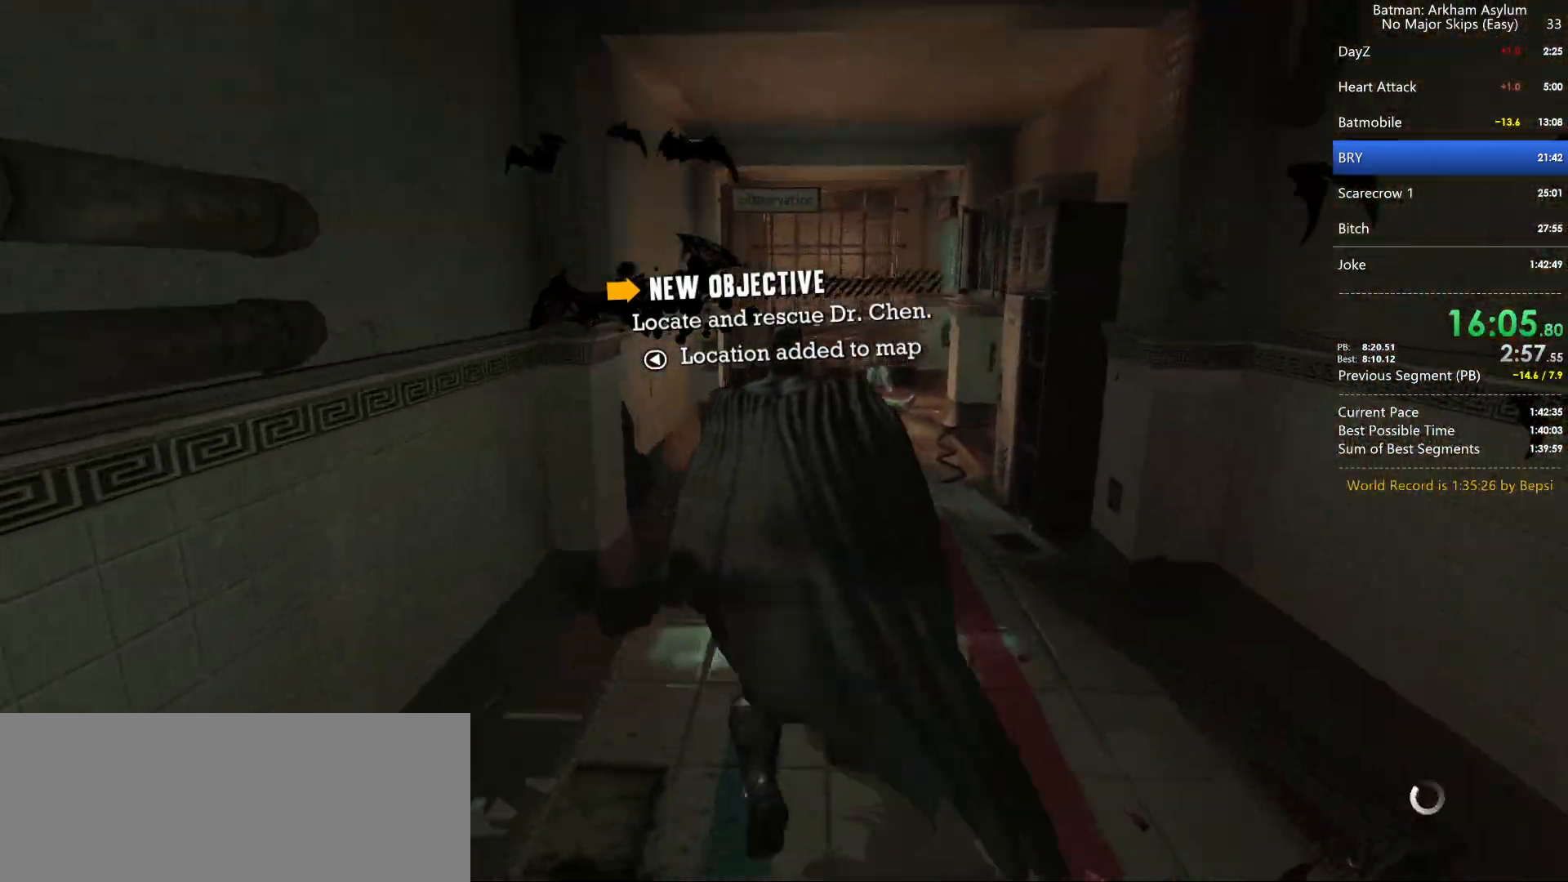
{"keys": ["cross"], "mouse": [], "events": []}
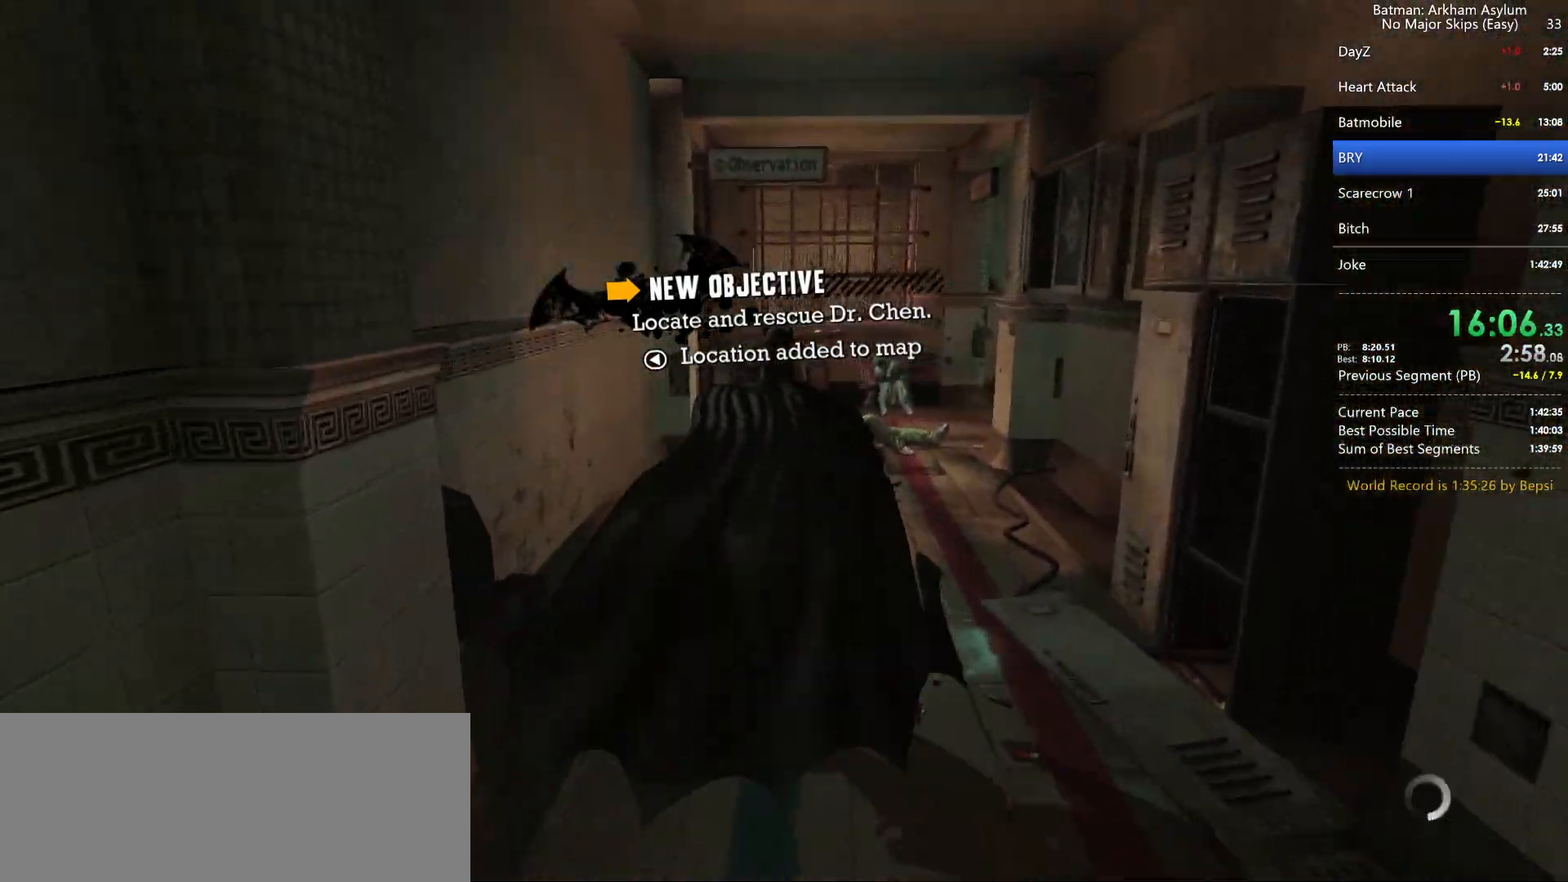
{"keys": ["cross"], "mouse": [], "events": []}
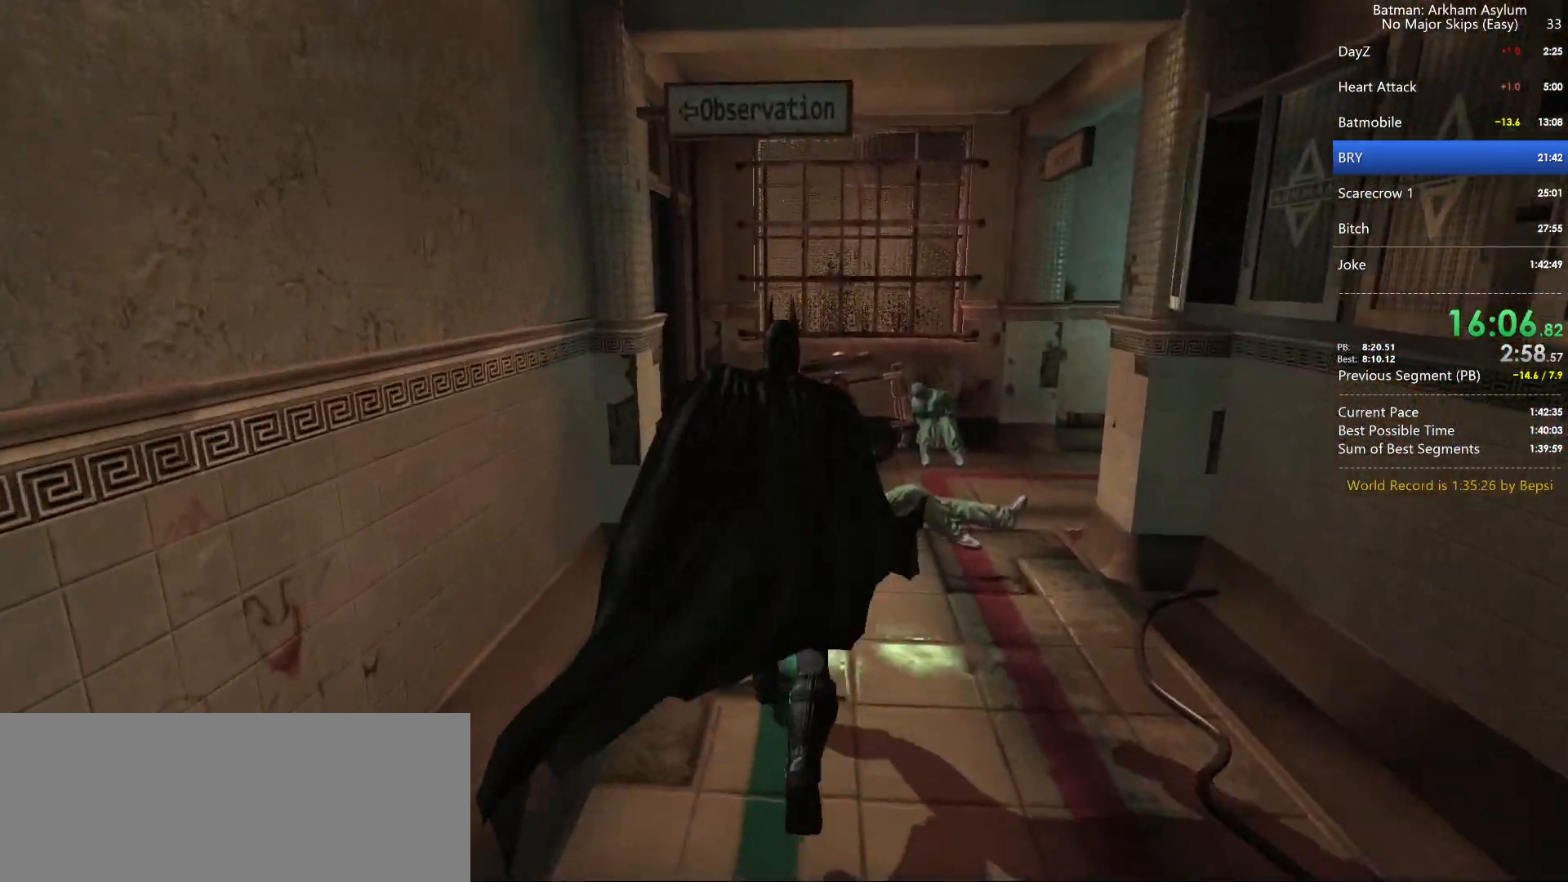
{"keys": ["cross"], "mouse": [], "events": []}
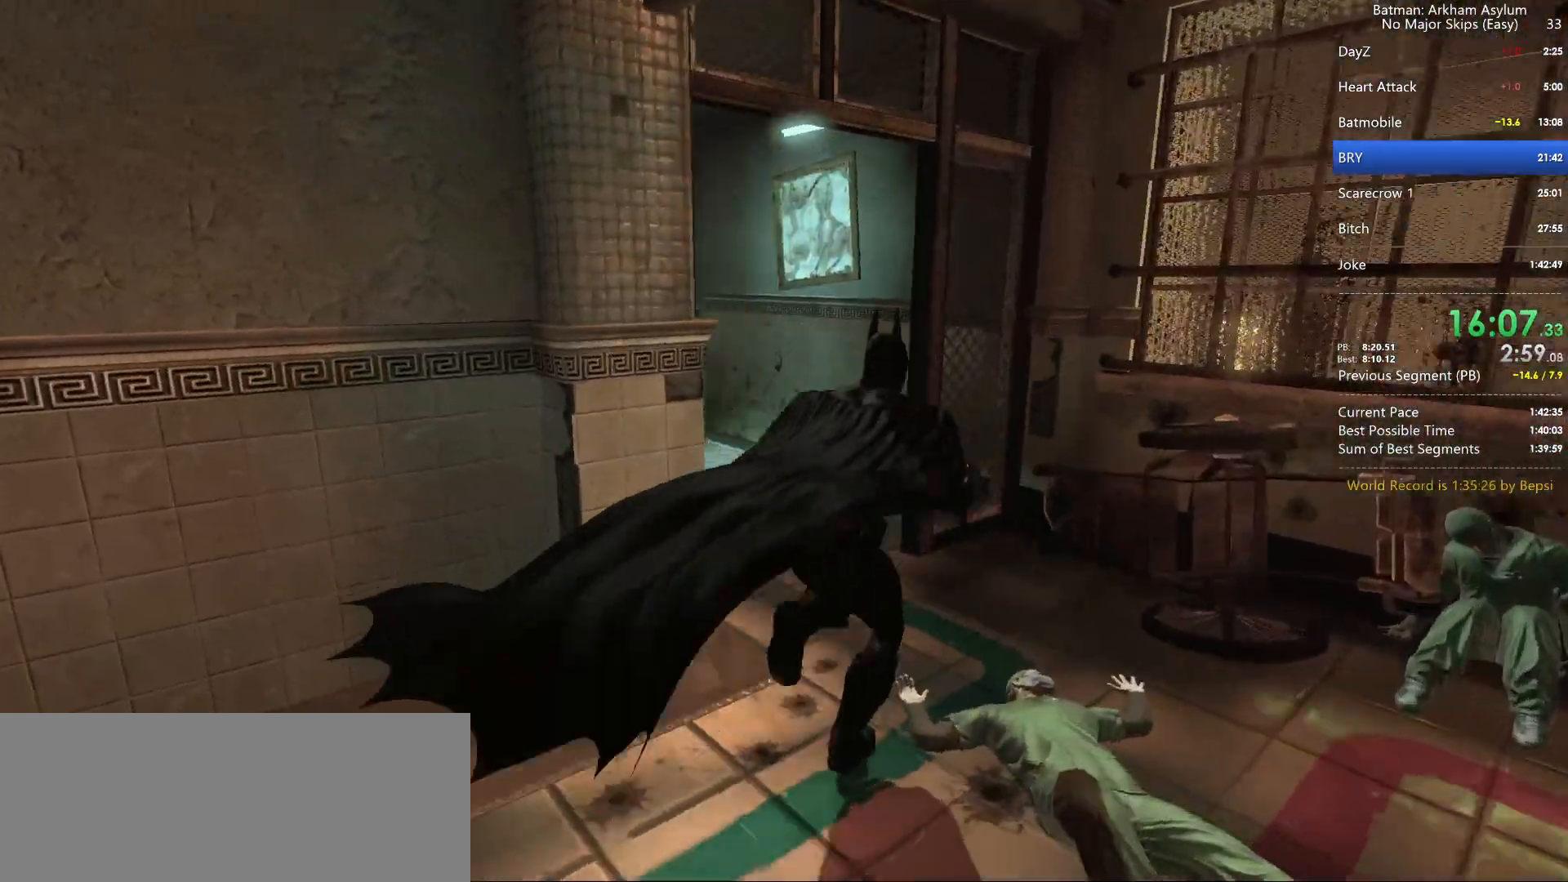
{"keys": ["cross"], "mouse": [], "events": []}
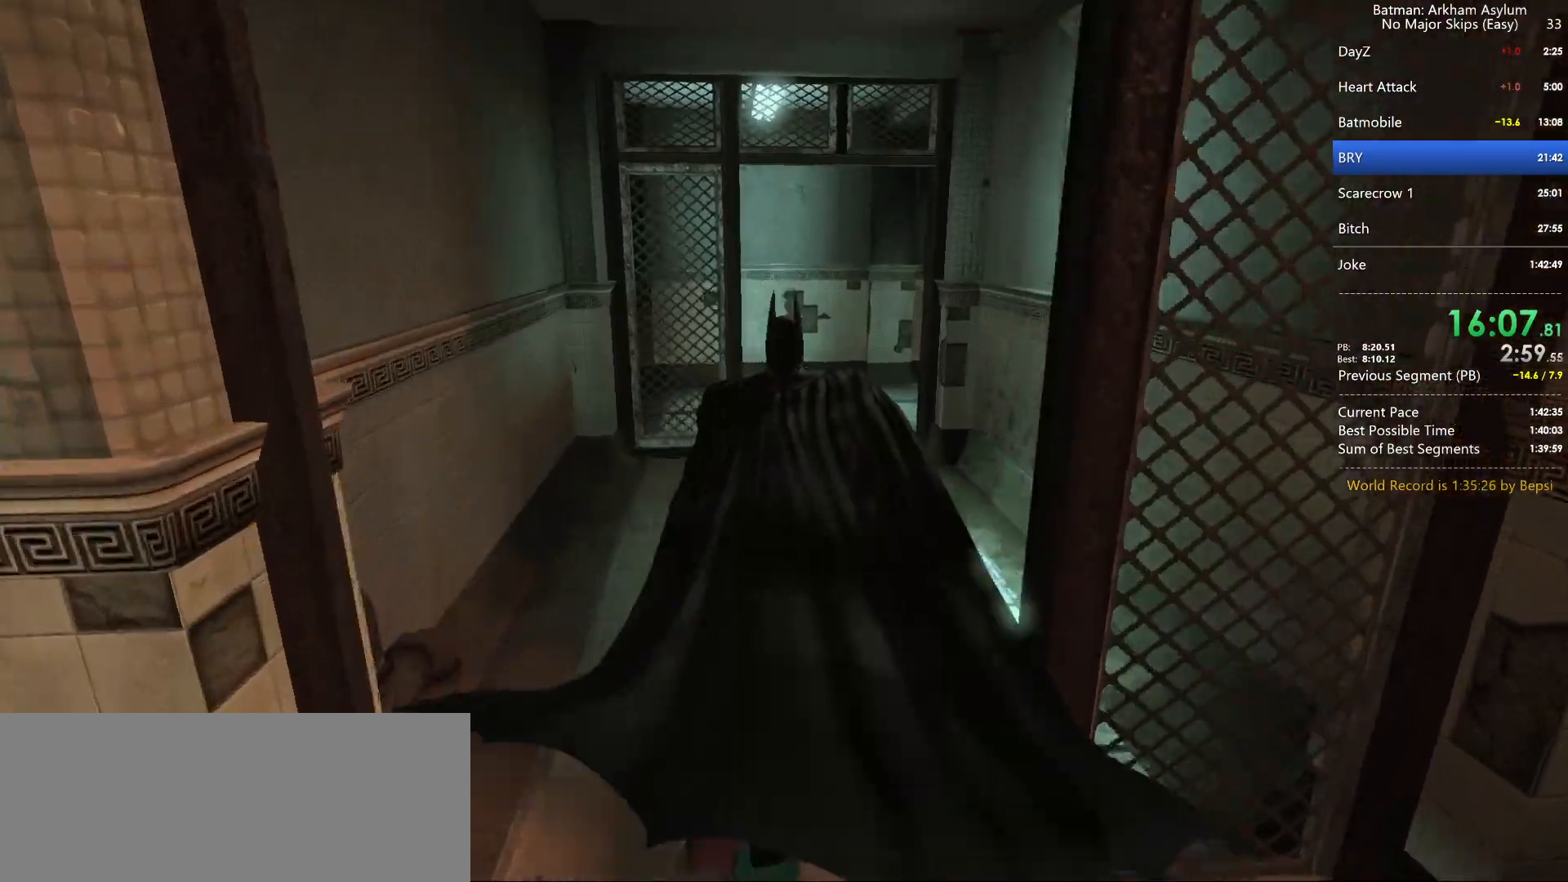
{"keys": ["cross"], "mouse": [], "events": []}
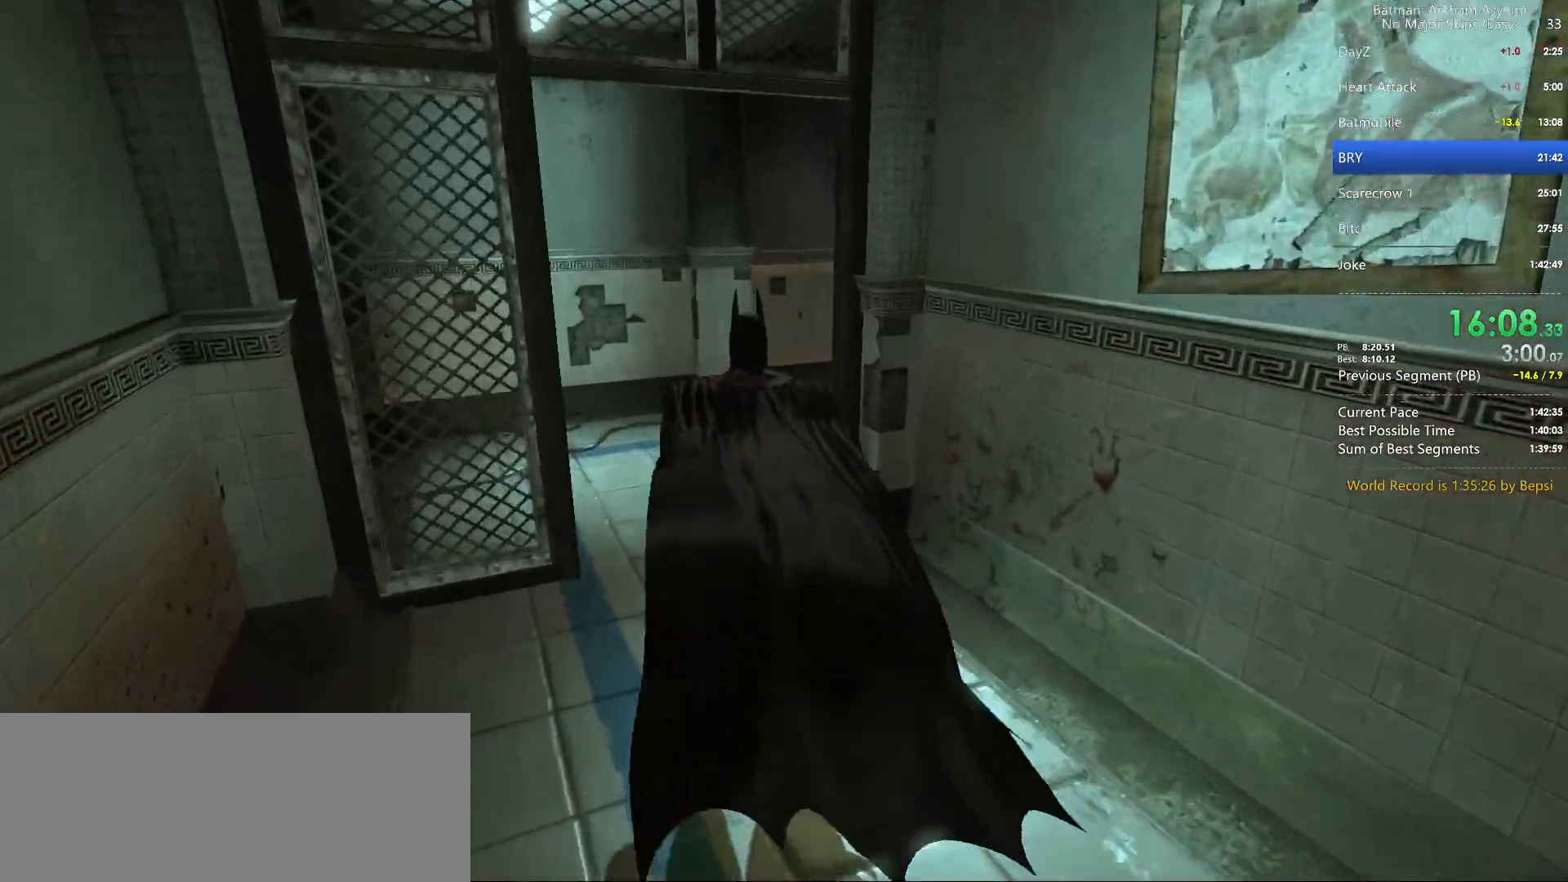
{"keys": ["cross"], "mouse": [], "events": []}
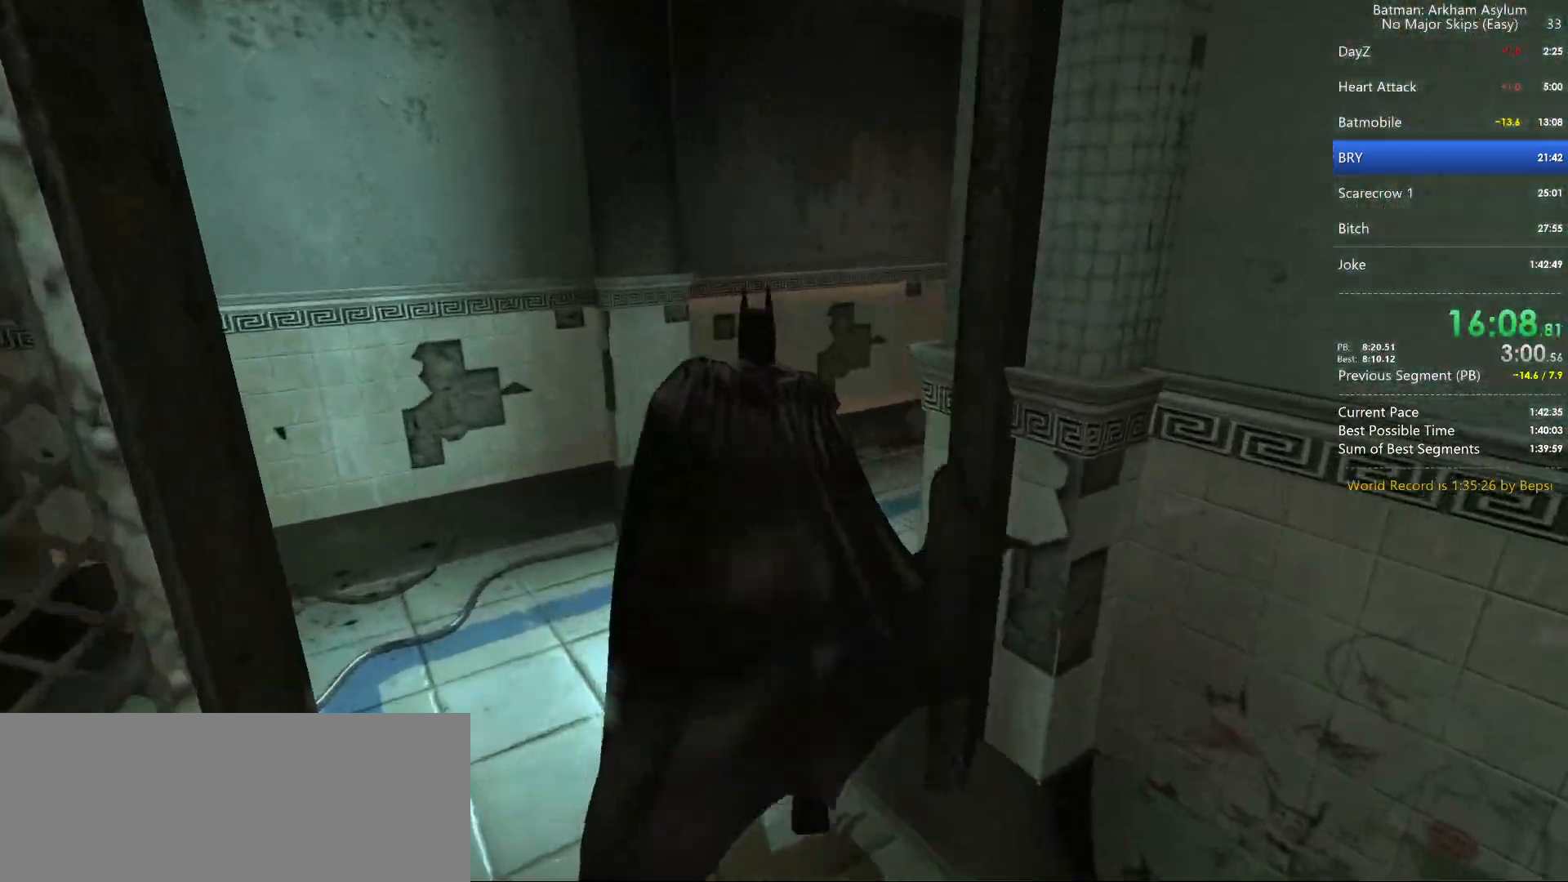
{"keys": ["cross"], "mouse": [], "events": []}
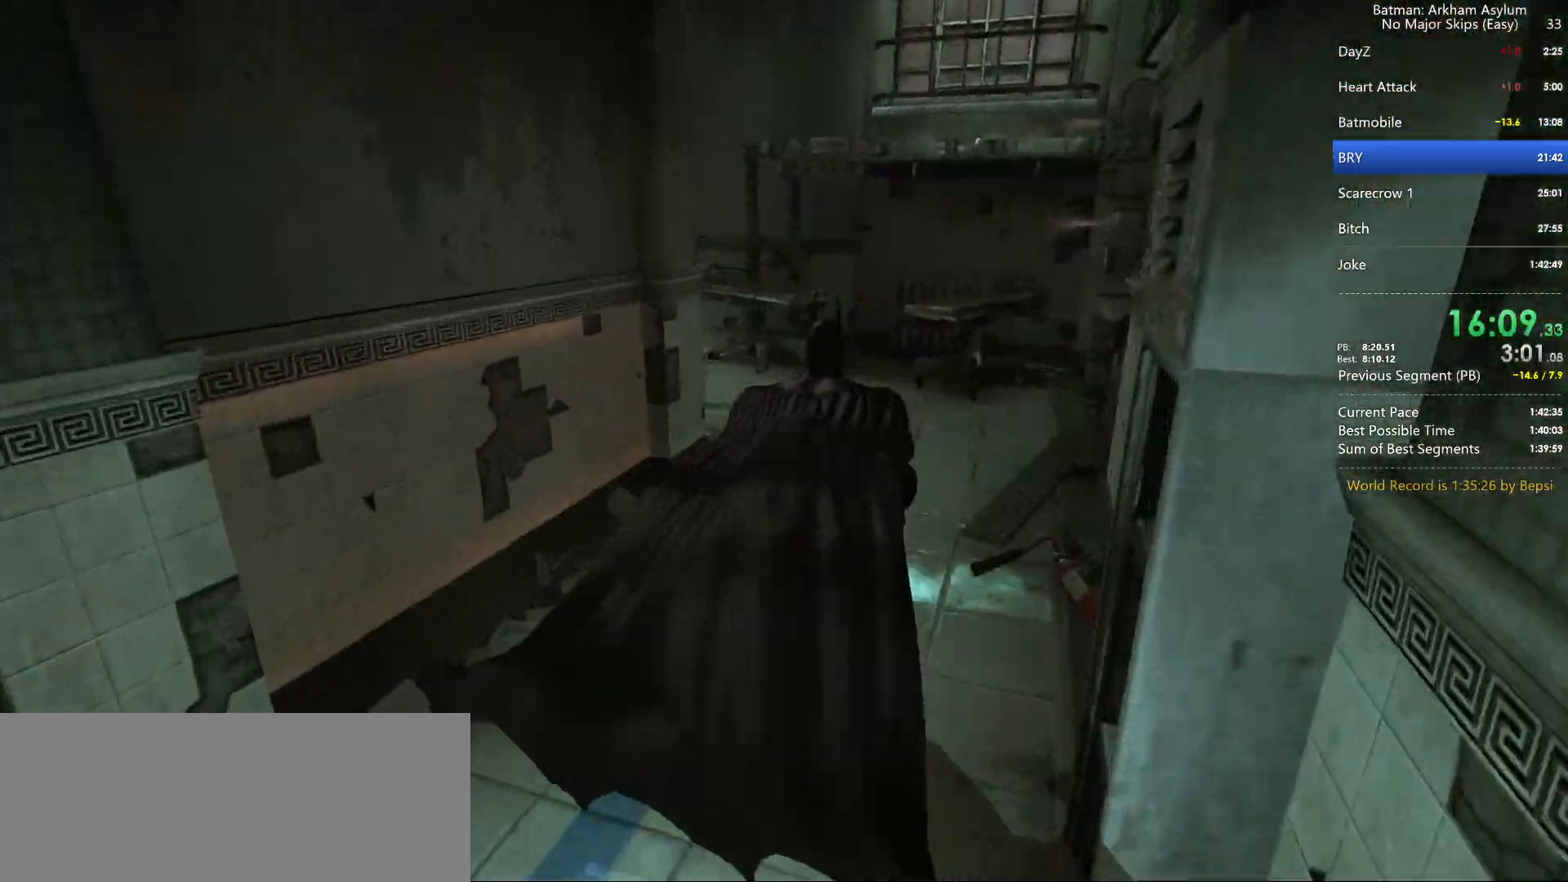
{"keys": ["cross"], "mouse": [], "events": []}
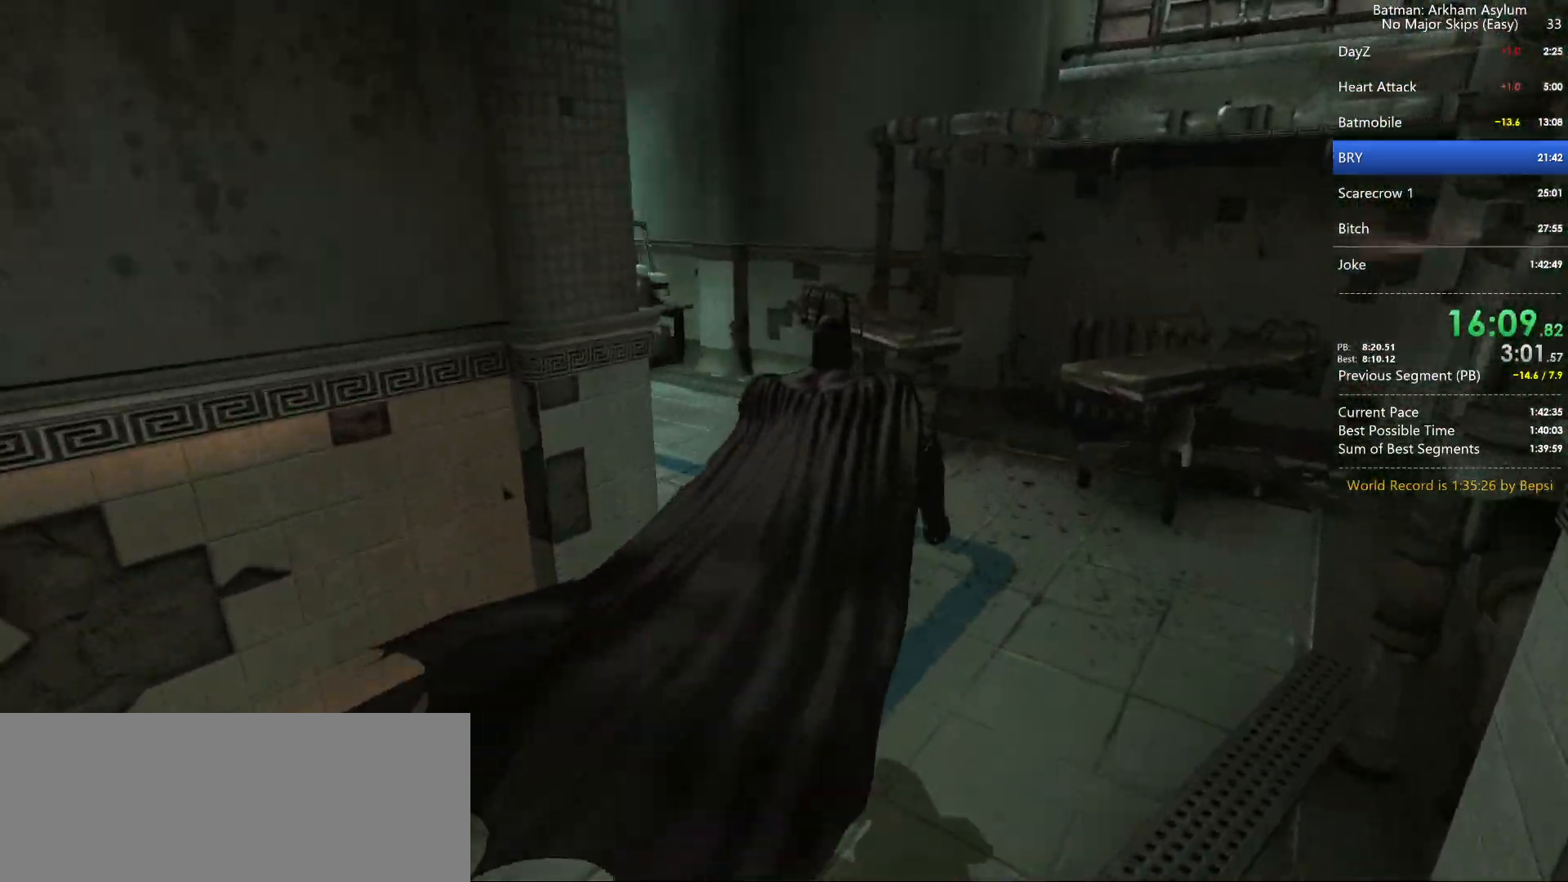
{"keys": ["cross"], "mouse": [], "events": []}
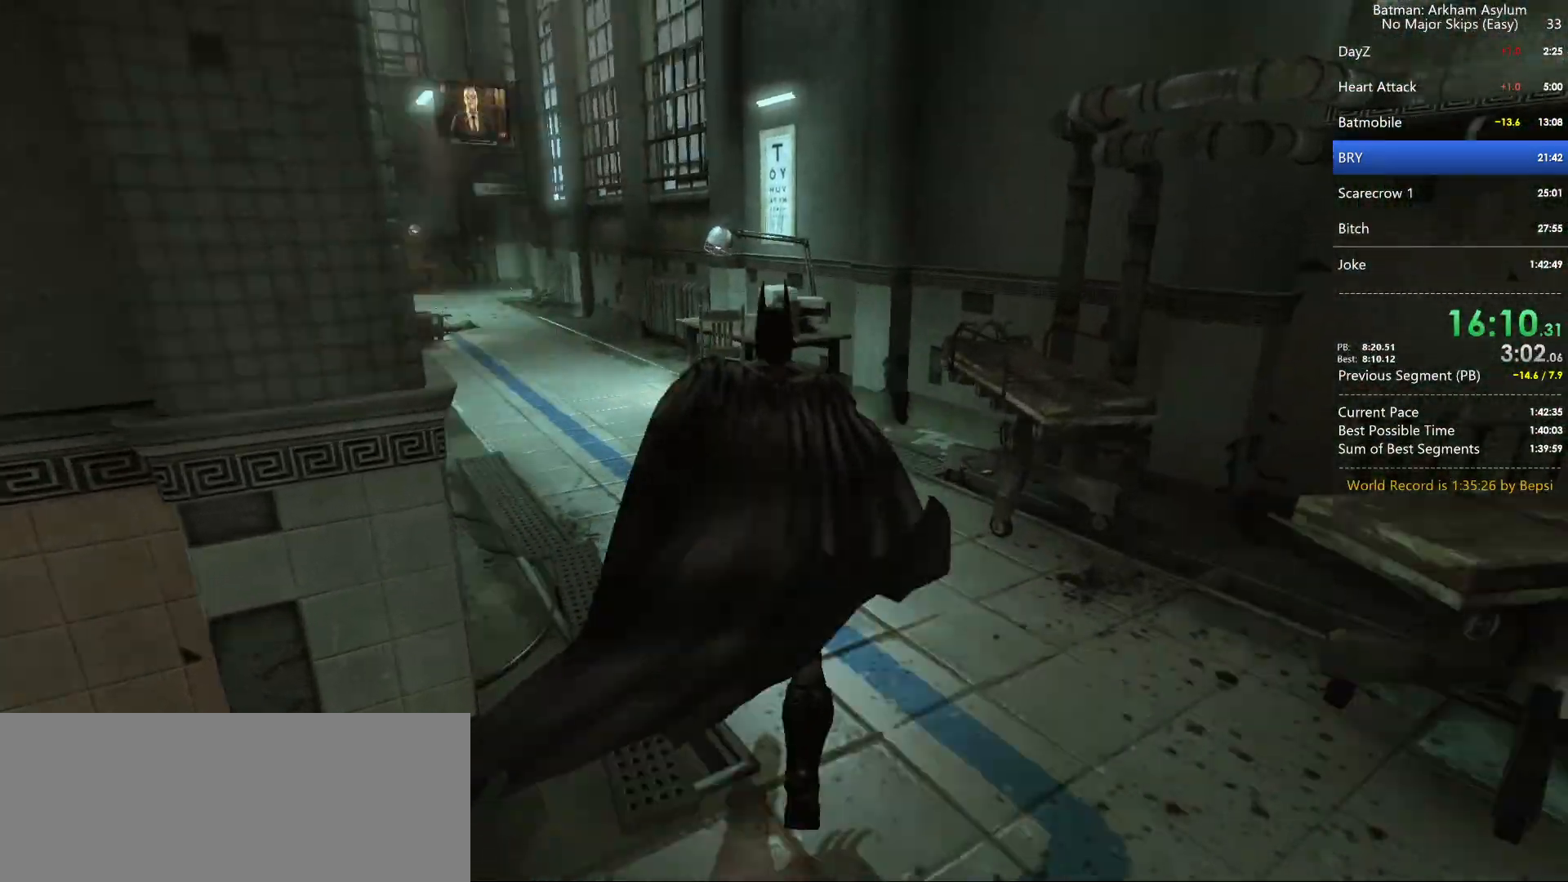
{"keys": ["cross"], "mouse": [], "events": []}
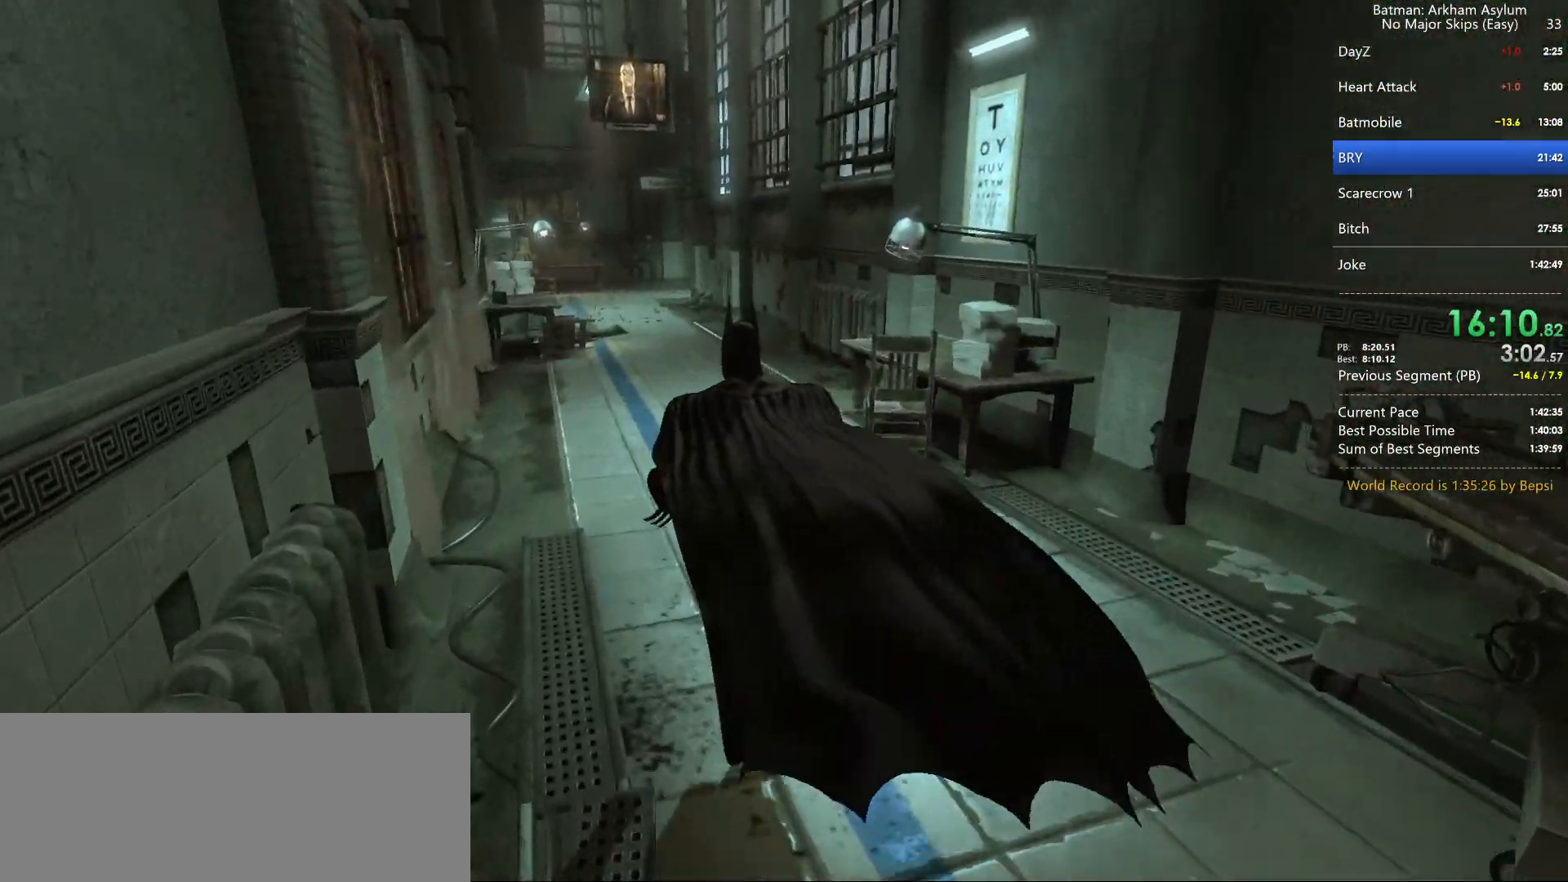
{"keys": ["cross"], "mouse": [], "events": []}
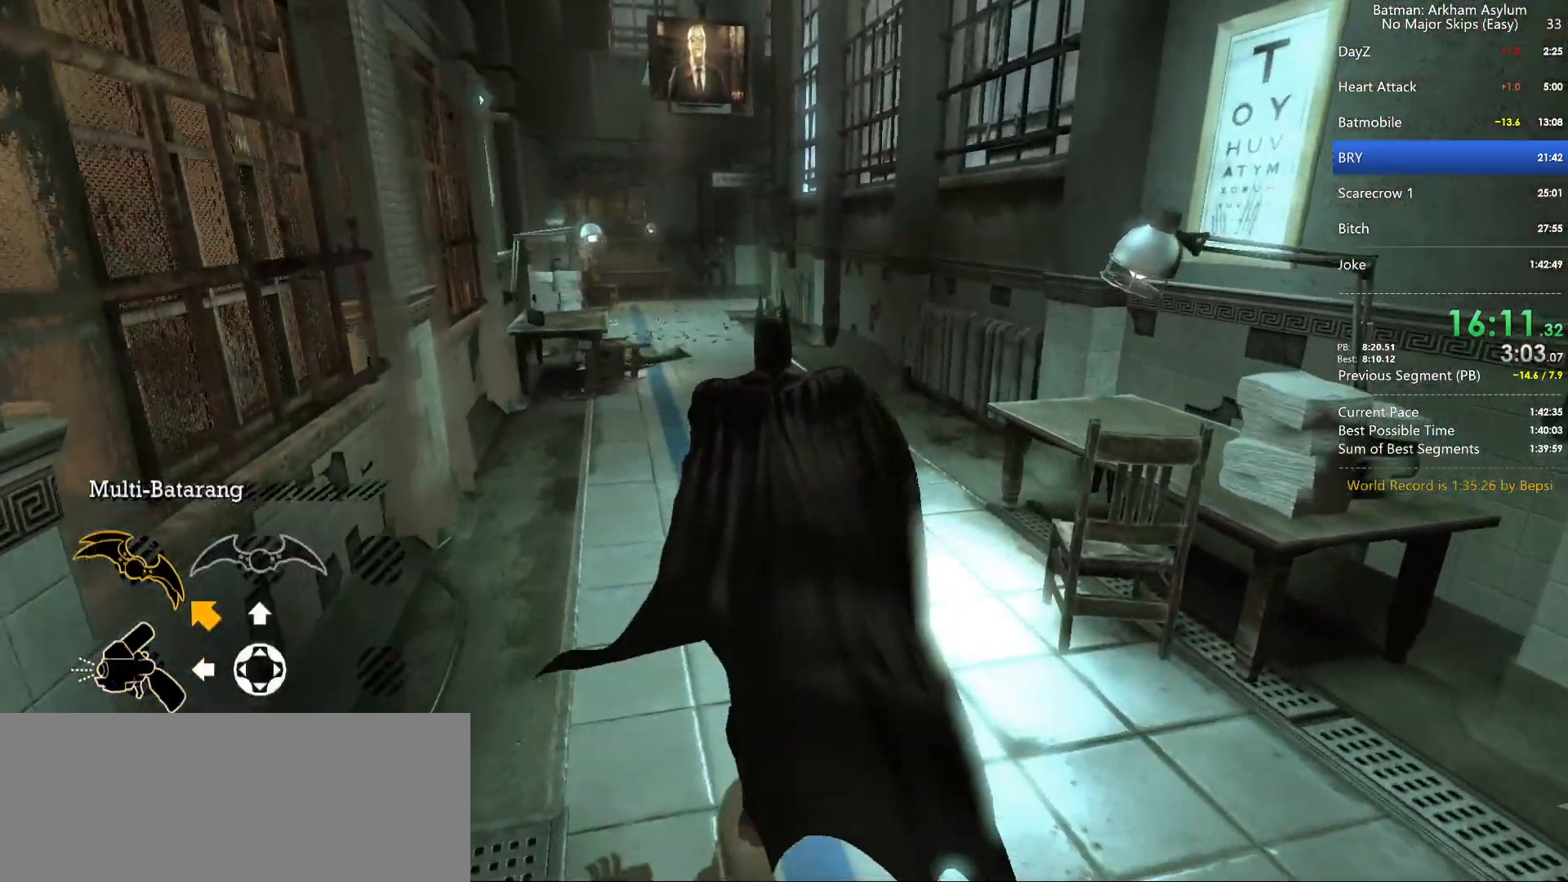
{"keys": ["cross"], "mouse": [], "events": []}
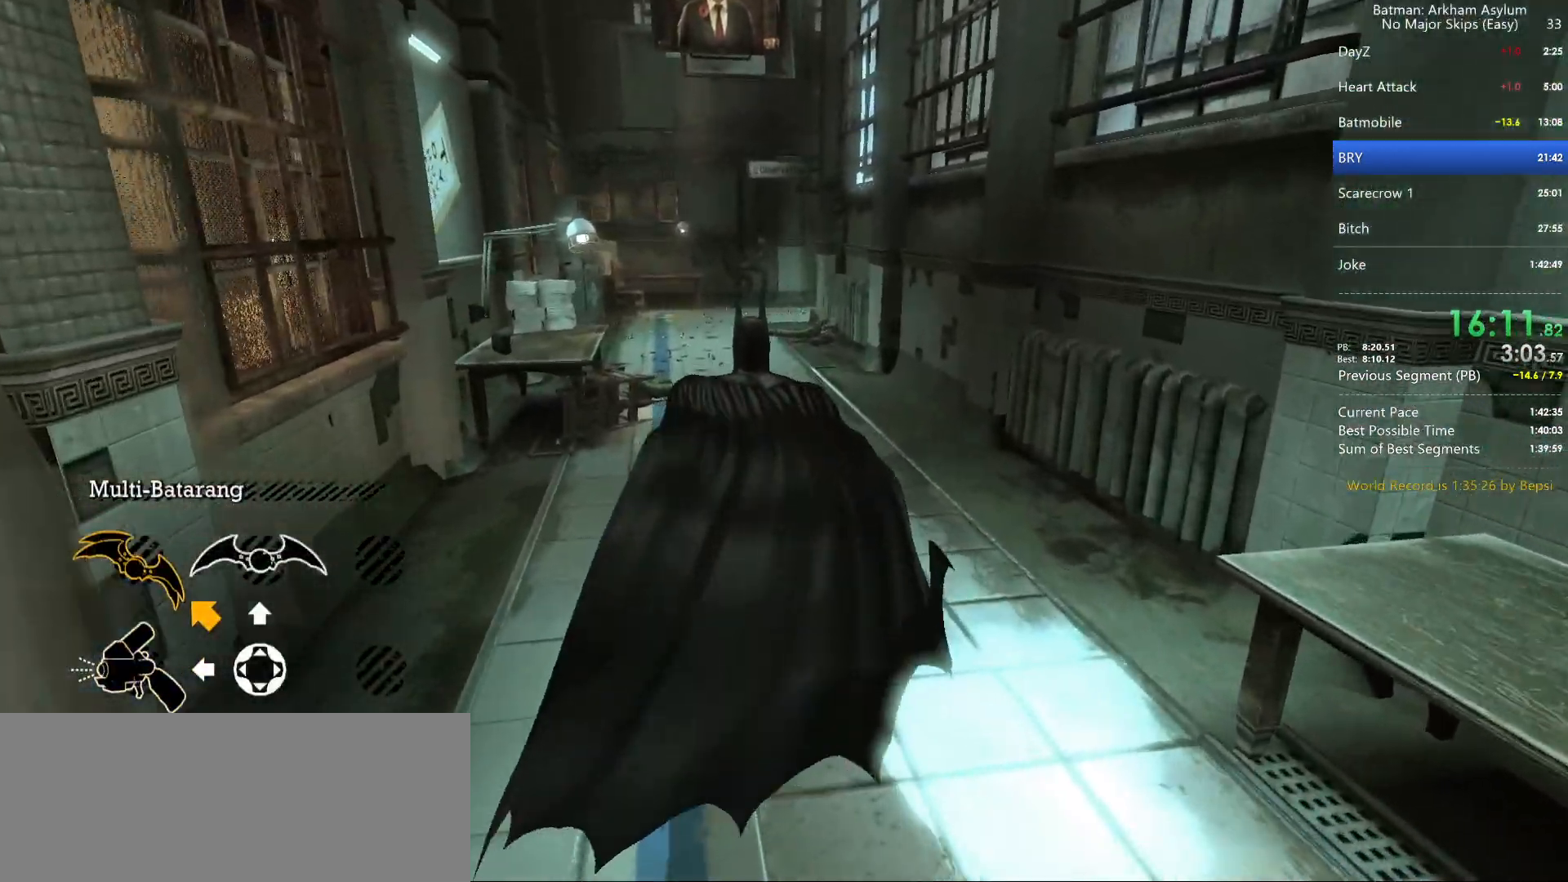
{"keys": ["cross"], "mouse": [], "events": []}
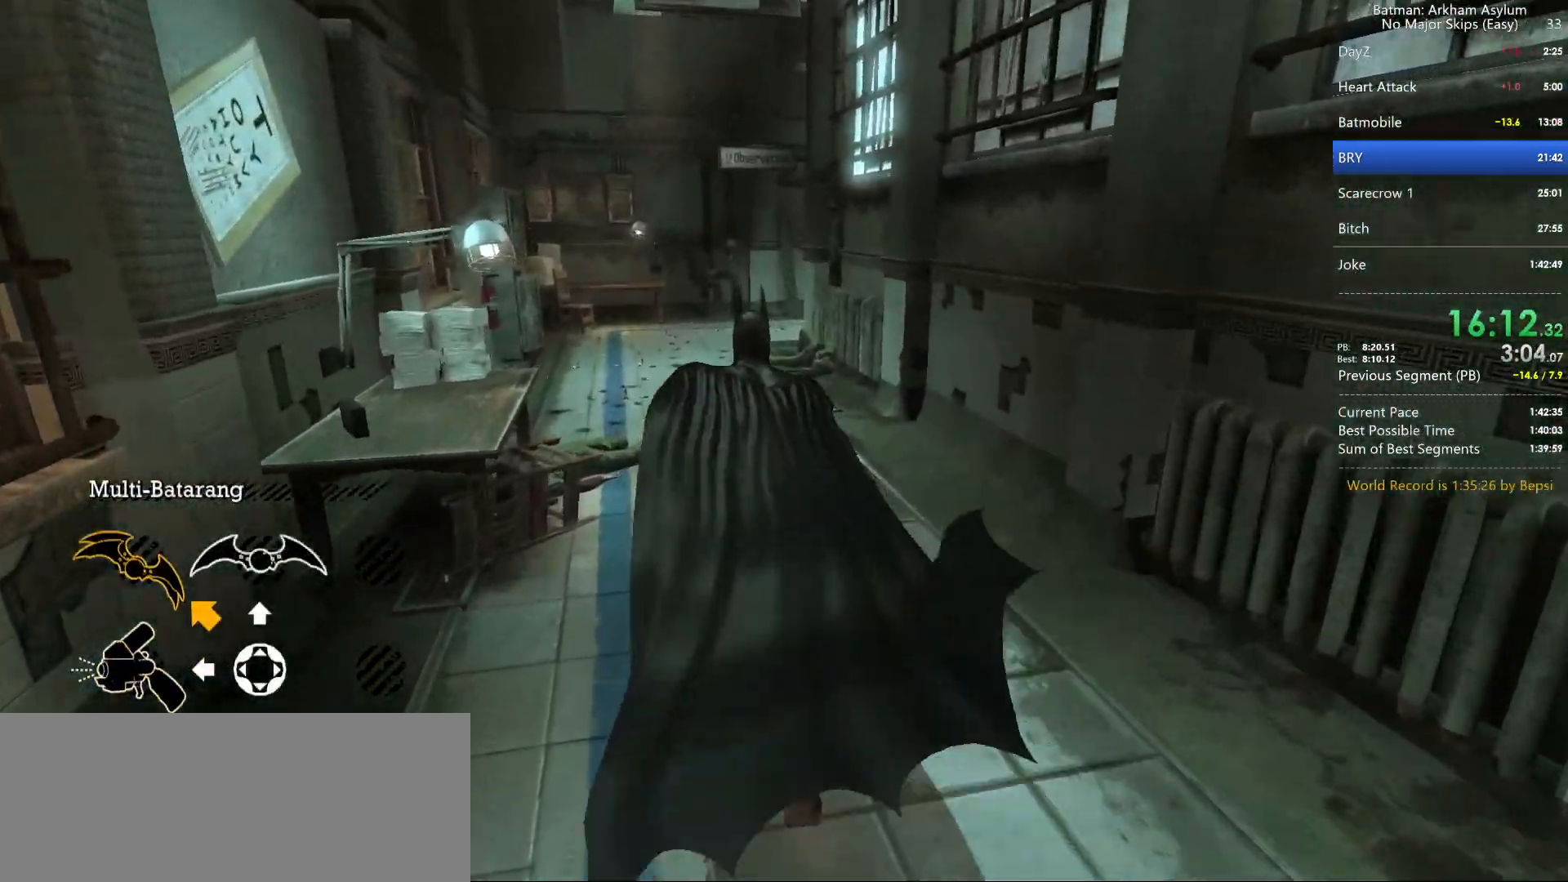
{"keys": ["cross"], "mouse": [], "events": []}
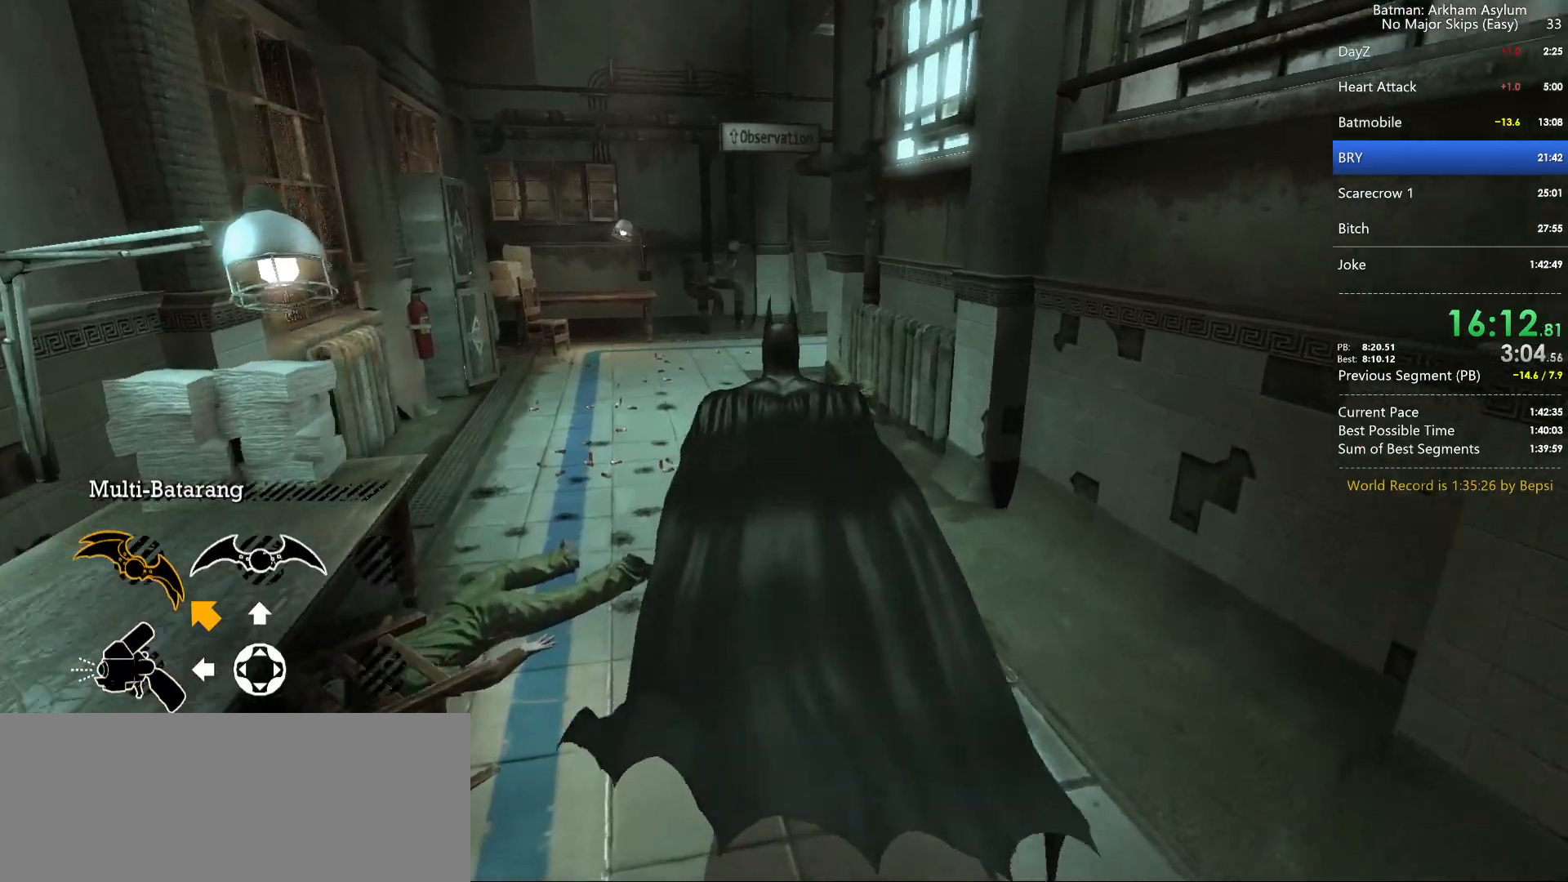
{"keys": ["cross"], "mouse": [], "events": []}
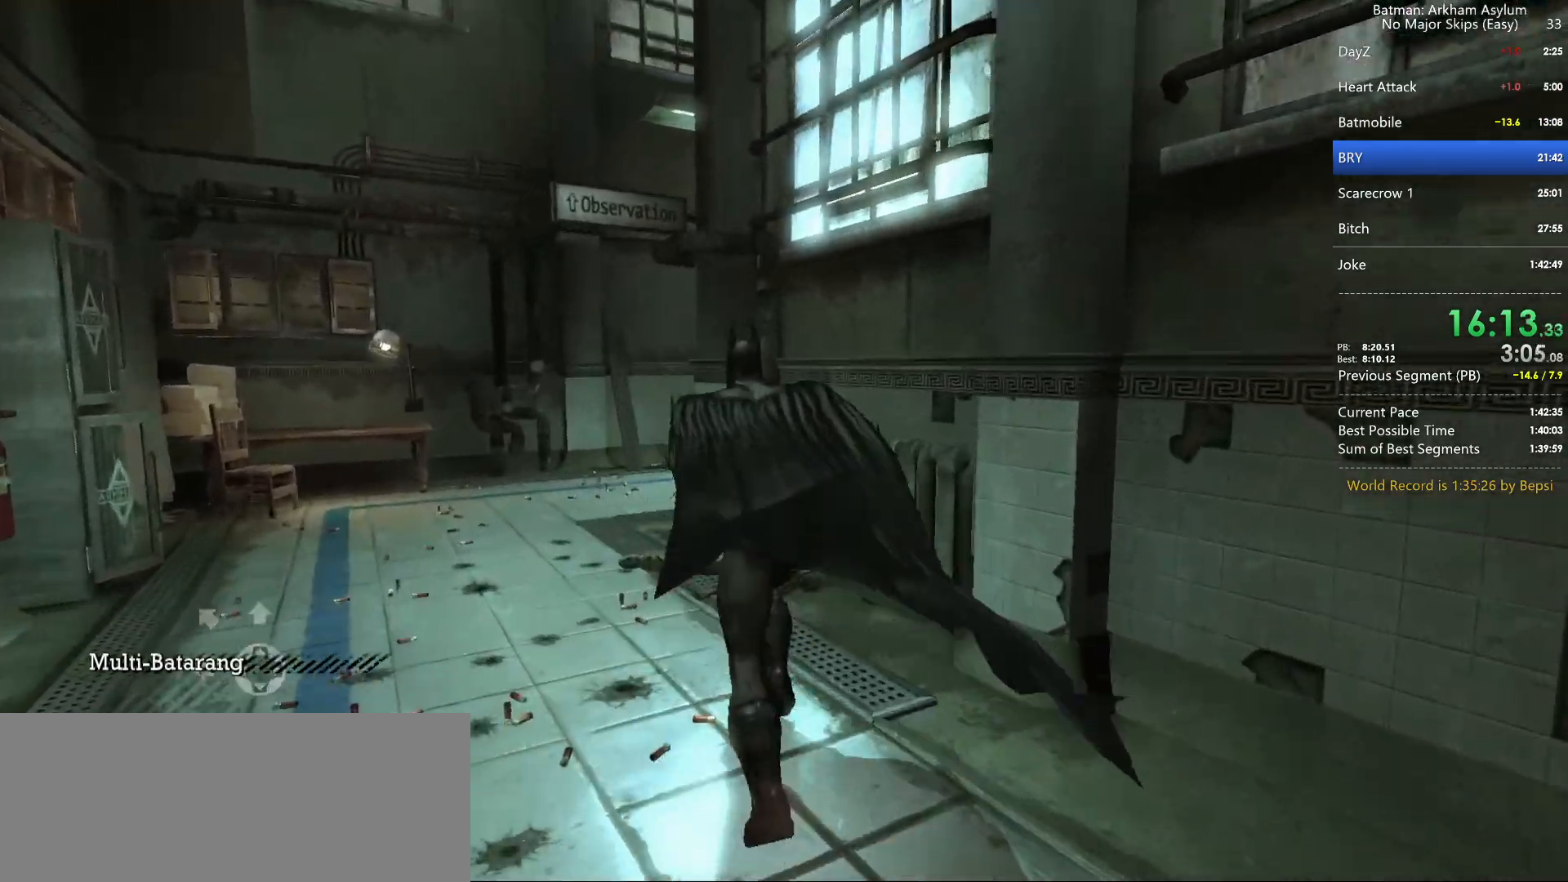
{"keys": [], "mouse": [], "events": [[267, "cross", "up"]]}
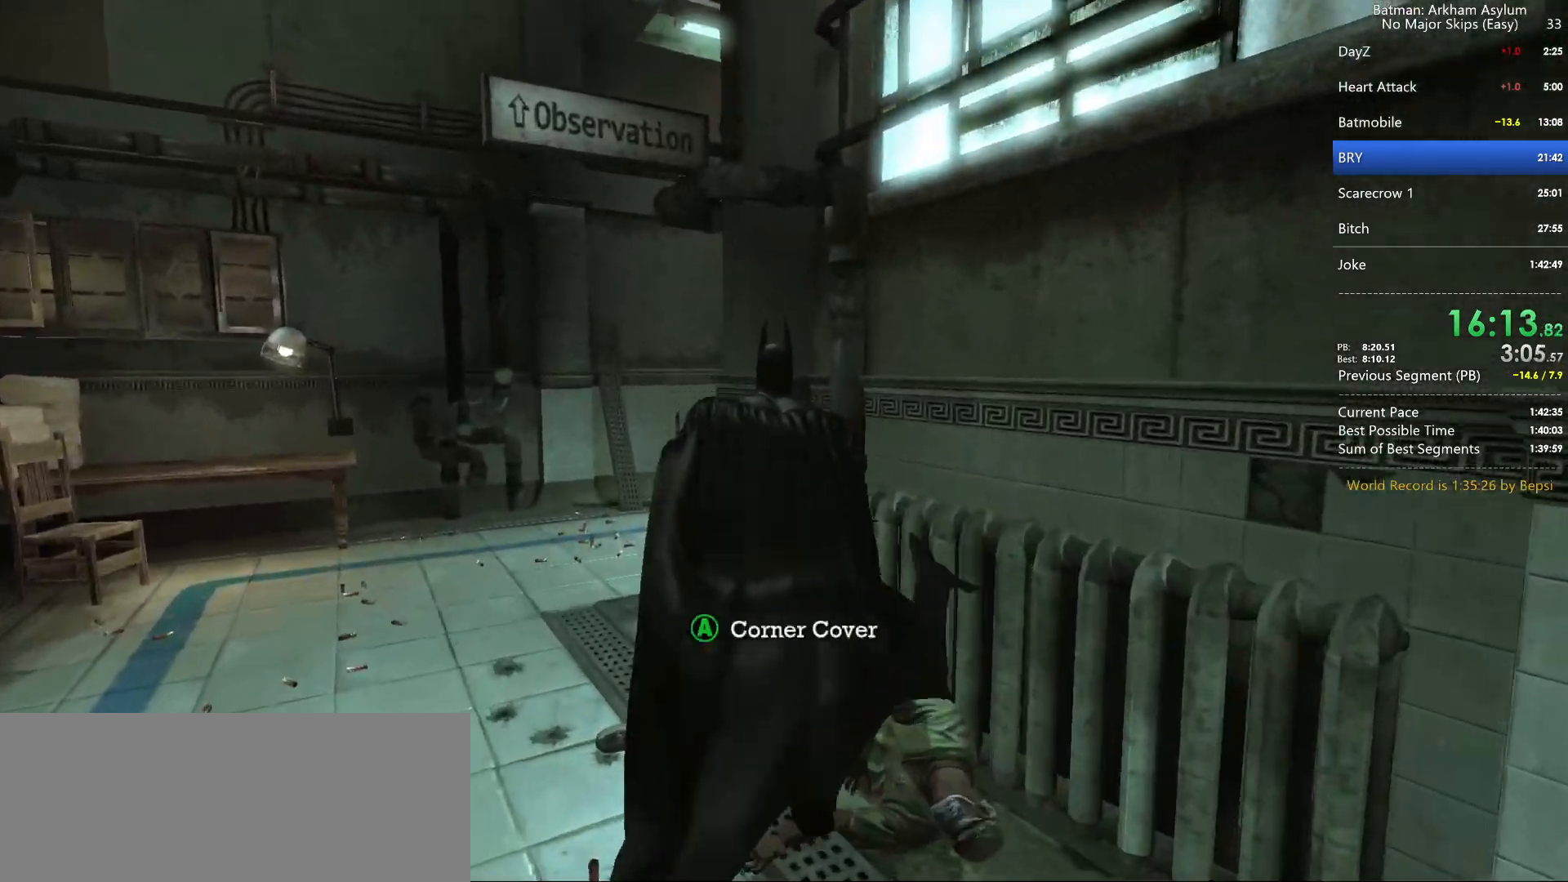
{"keys": [], "mouse": [], "events": [[50, "cross", "down"], [150, "cross", "up"]]}
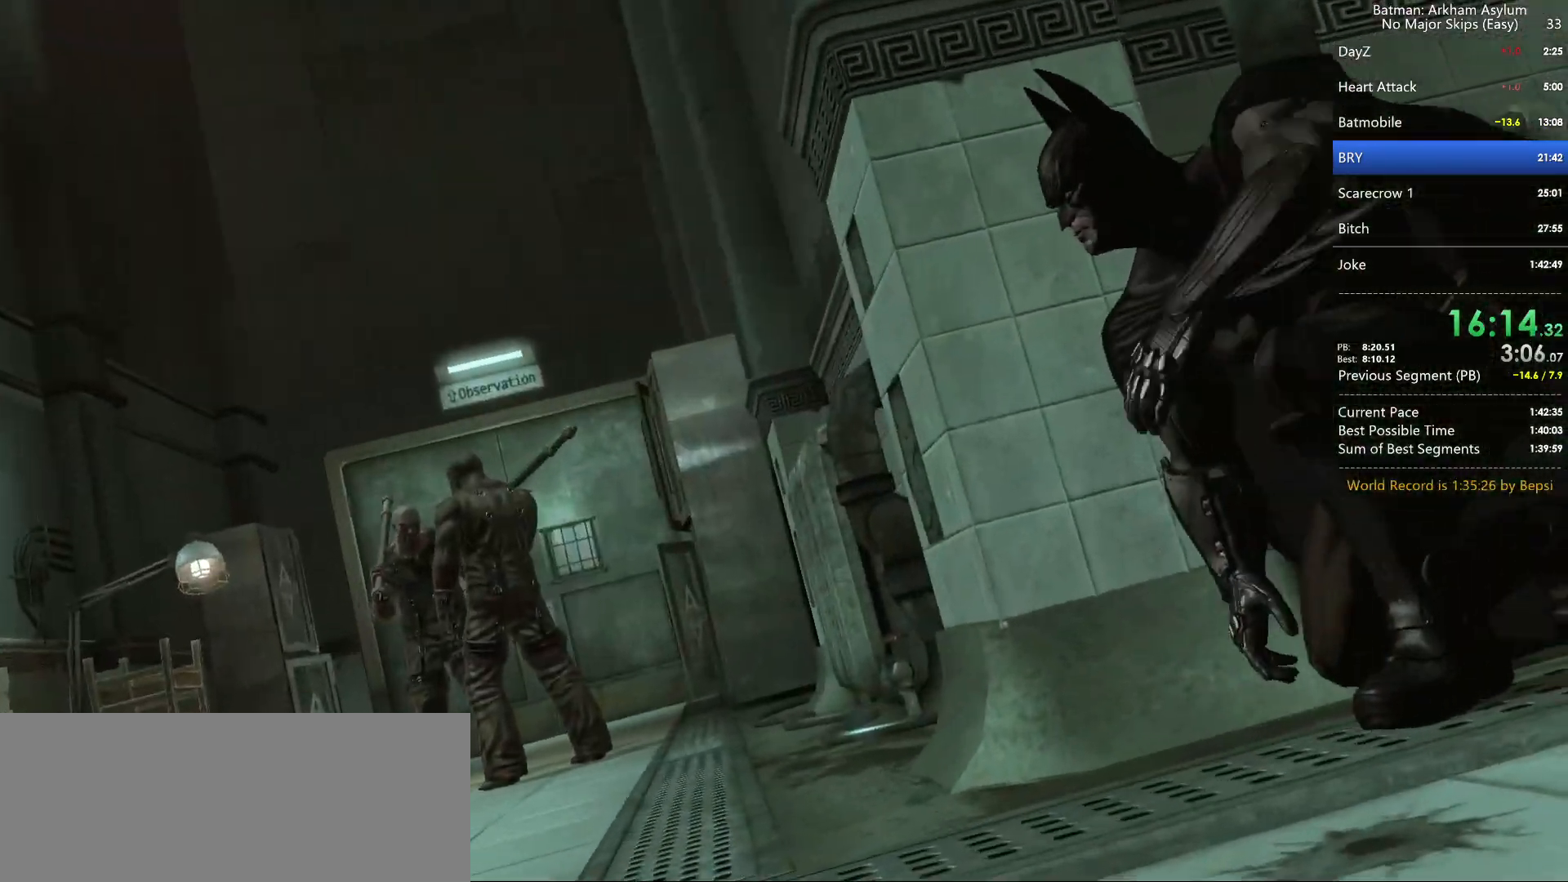
{"keys": [], "mouse": [], "events": []}
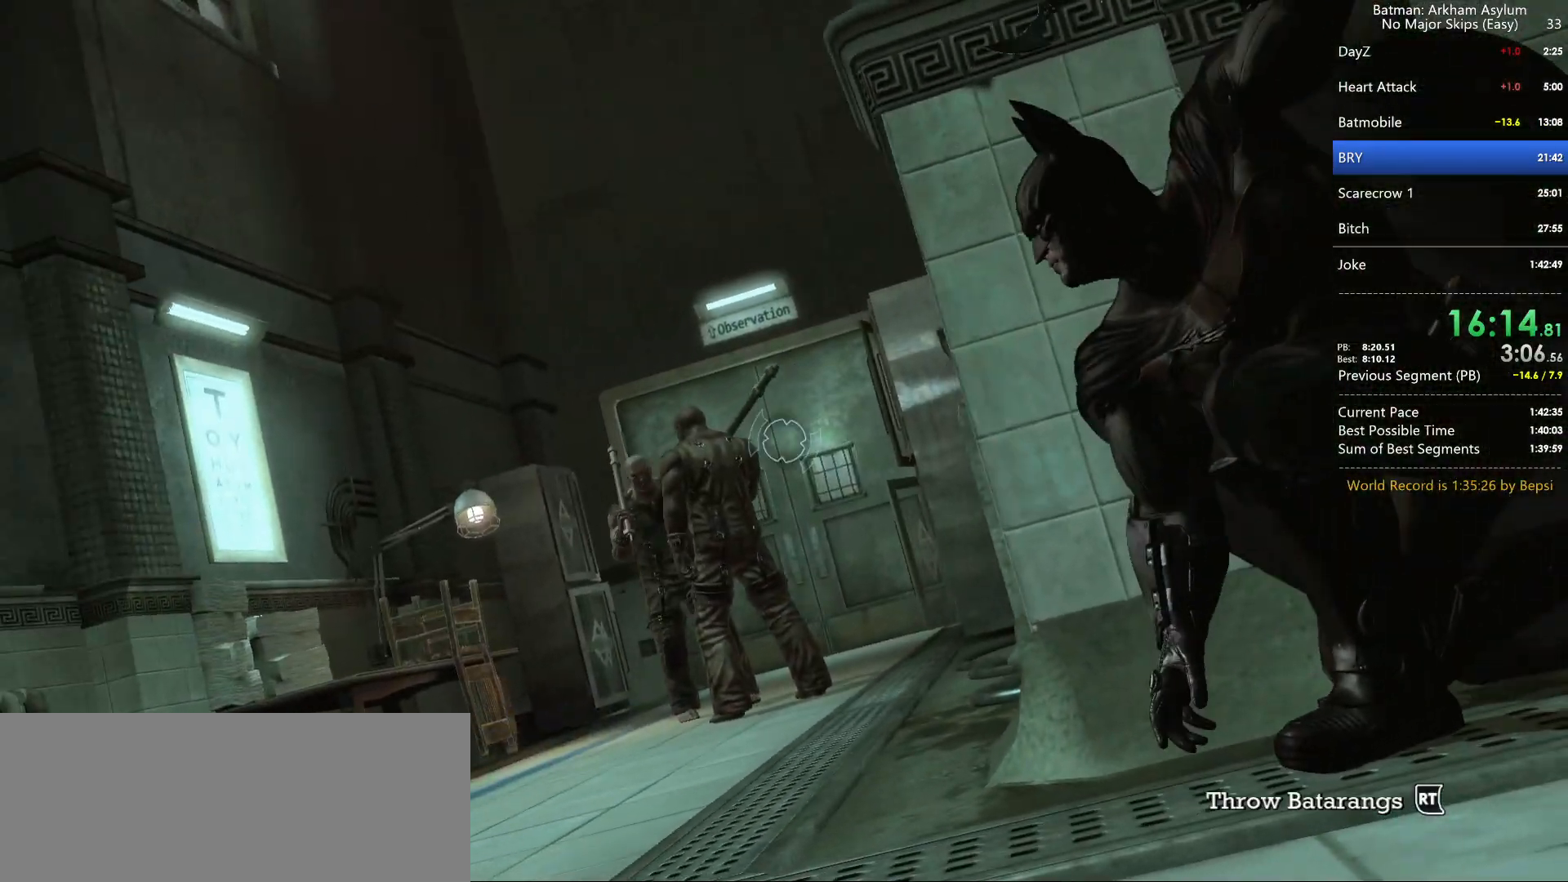
{"keys": [], "mouse": [], "events": []}
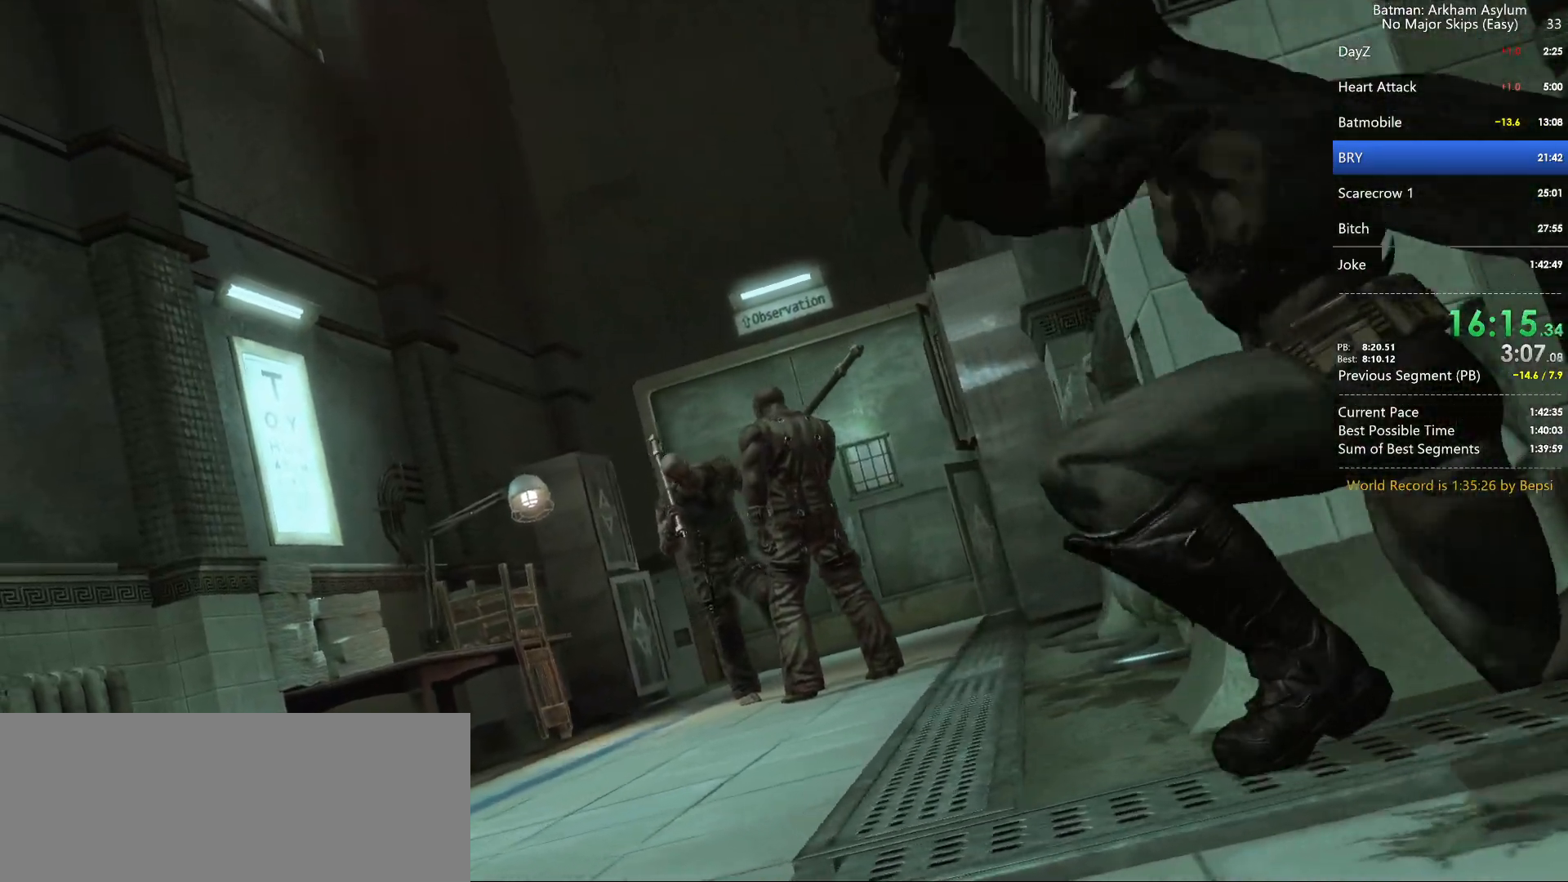
{"keys": ["cross"], "mouse": [], "events": [[383, "cross", "down"]]}
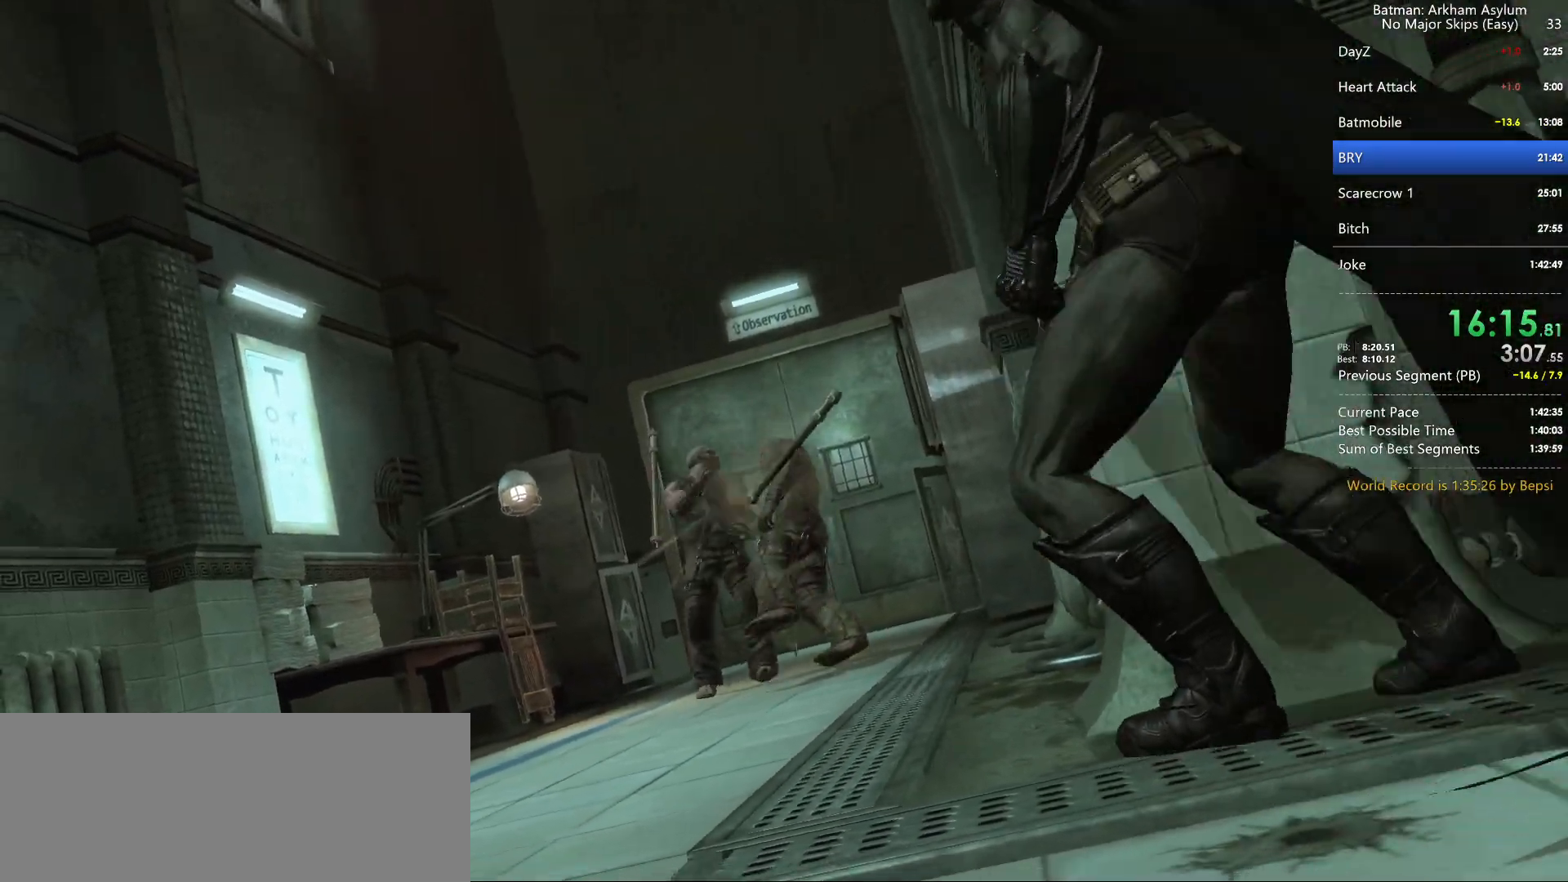
{"keys": ["cross"], "mouse": [], "events": []}
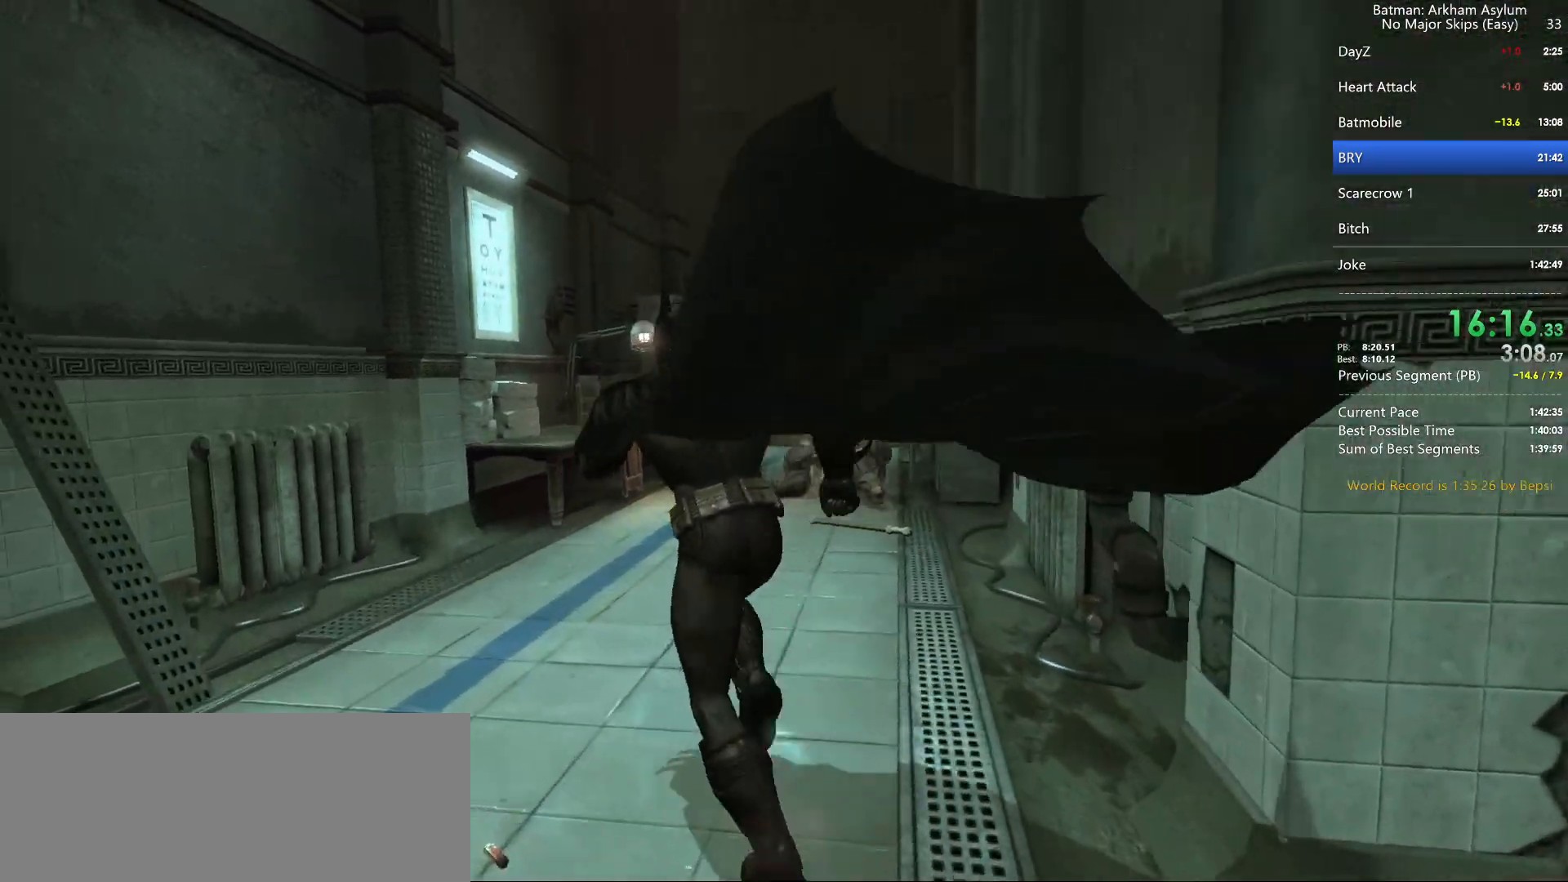
{"keys": ["cross"], "mouse": [], "events": []}
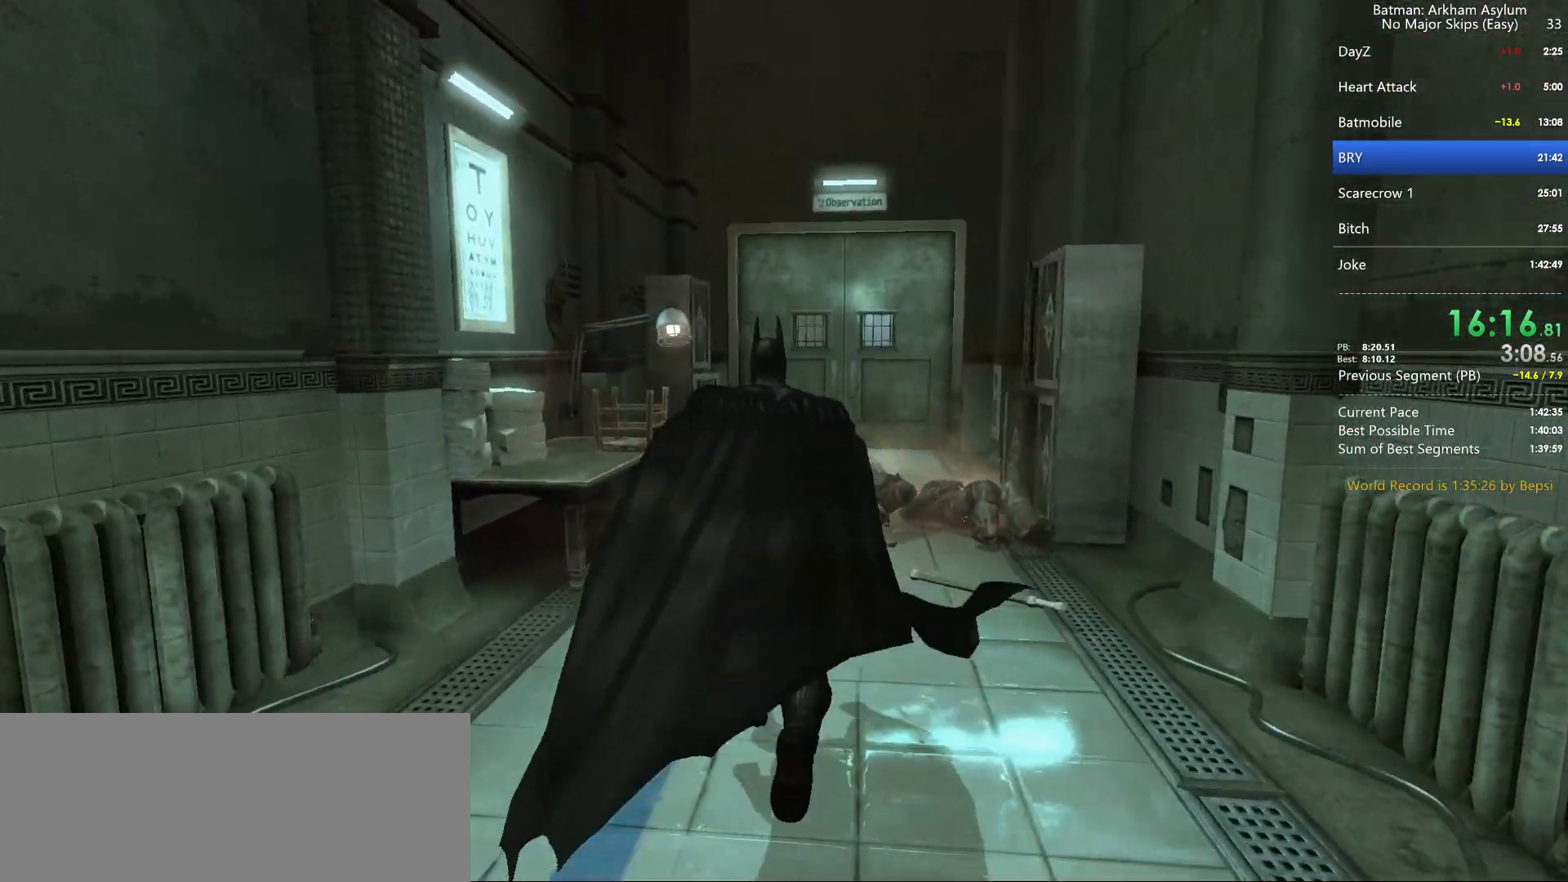
{"keys": ["triangle"], "mouse": [], "events": [[383, "cross", "up"], [467, "triangle", "down"]]}
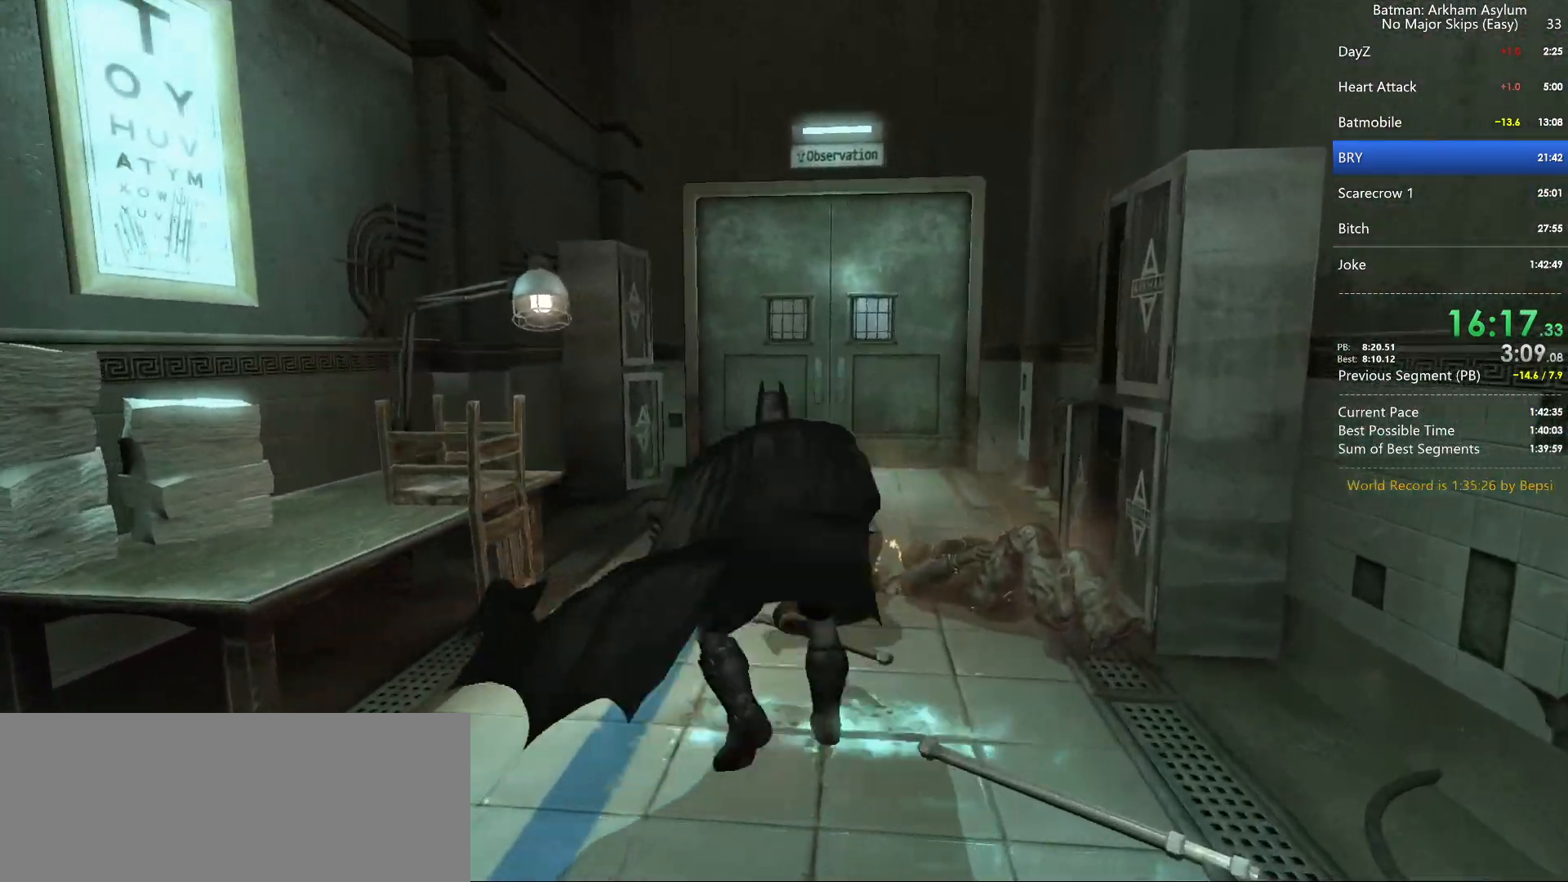
{"keys": ["triangle"], "mouse": [], "events": [[50, "triangle", "up"], [117, "triangle", "down"], [200, "triangle", "up"], [300, "triangle", "down"], [350, "triangle", "up"], [450, "triangle", "down"]]}
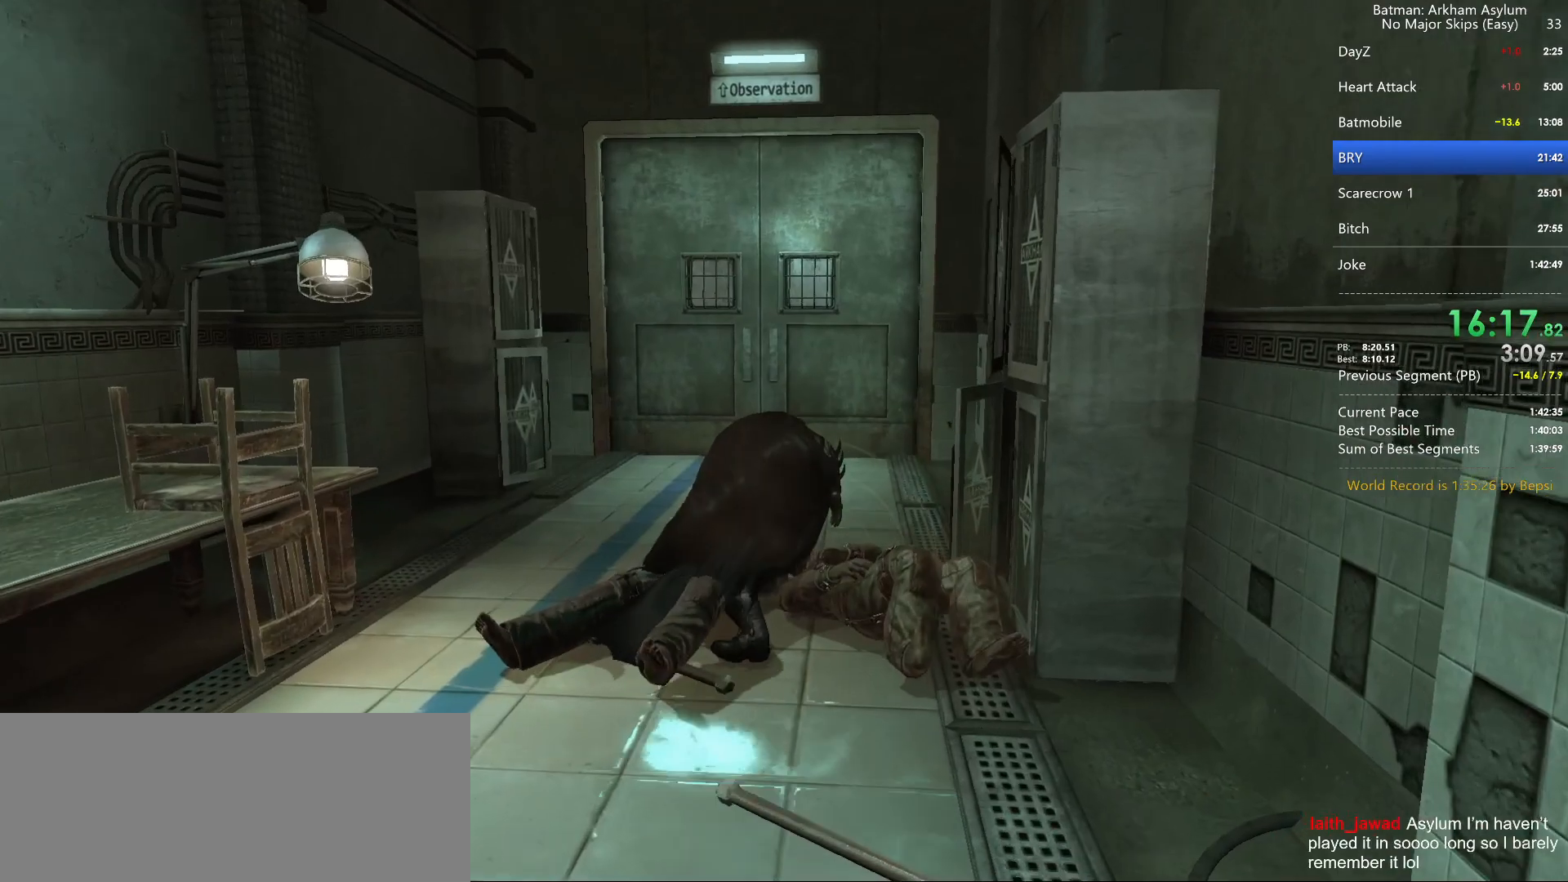
{"keys": ["triangle"], "mouse": [], "events": [[50, "triangle", "up"], [117, "triangle", "down"], [200, "triangle", "up"], [300, "triangle", "down"], [367, "triangle", "up"], [450, "triangle", "down"]]}